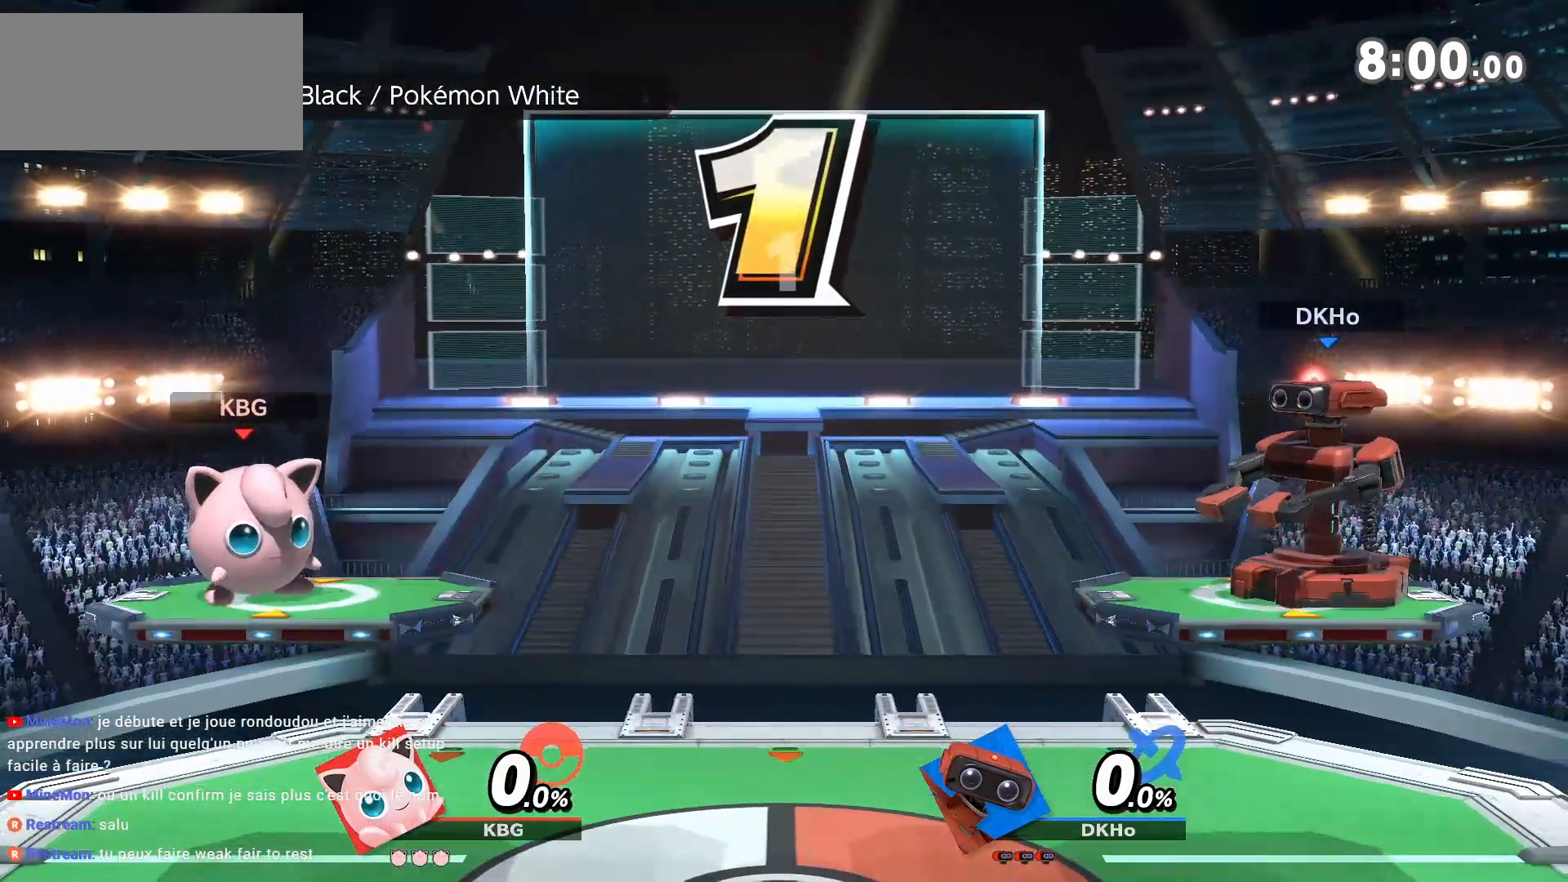
Gameplay with a controller (Nintendo layout); each line is a JSON object with the inputs held at the frame after it (dt_ms = milliseconds from this image to that frame). "button_events" lists button changes between this image and that frame as [ms after this image, input, new state], when the widget could be followed in between (sticks are given only as held states). Not read: L3 R3.
{"dt_ms": 500, "buttons": [], "left_stick": "left", "right_stick": "center", "button_events": []}
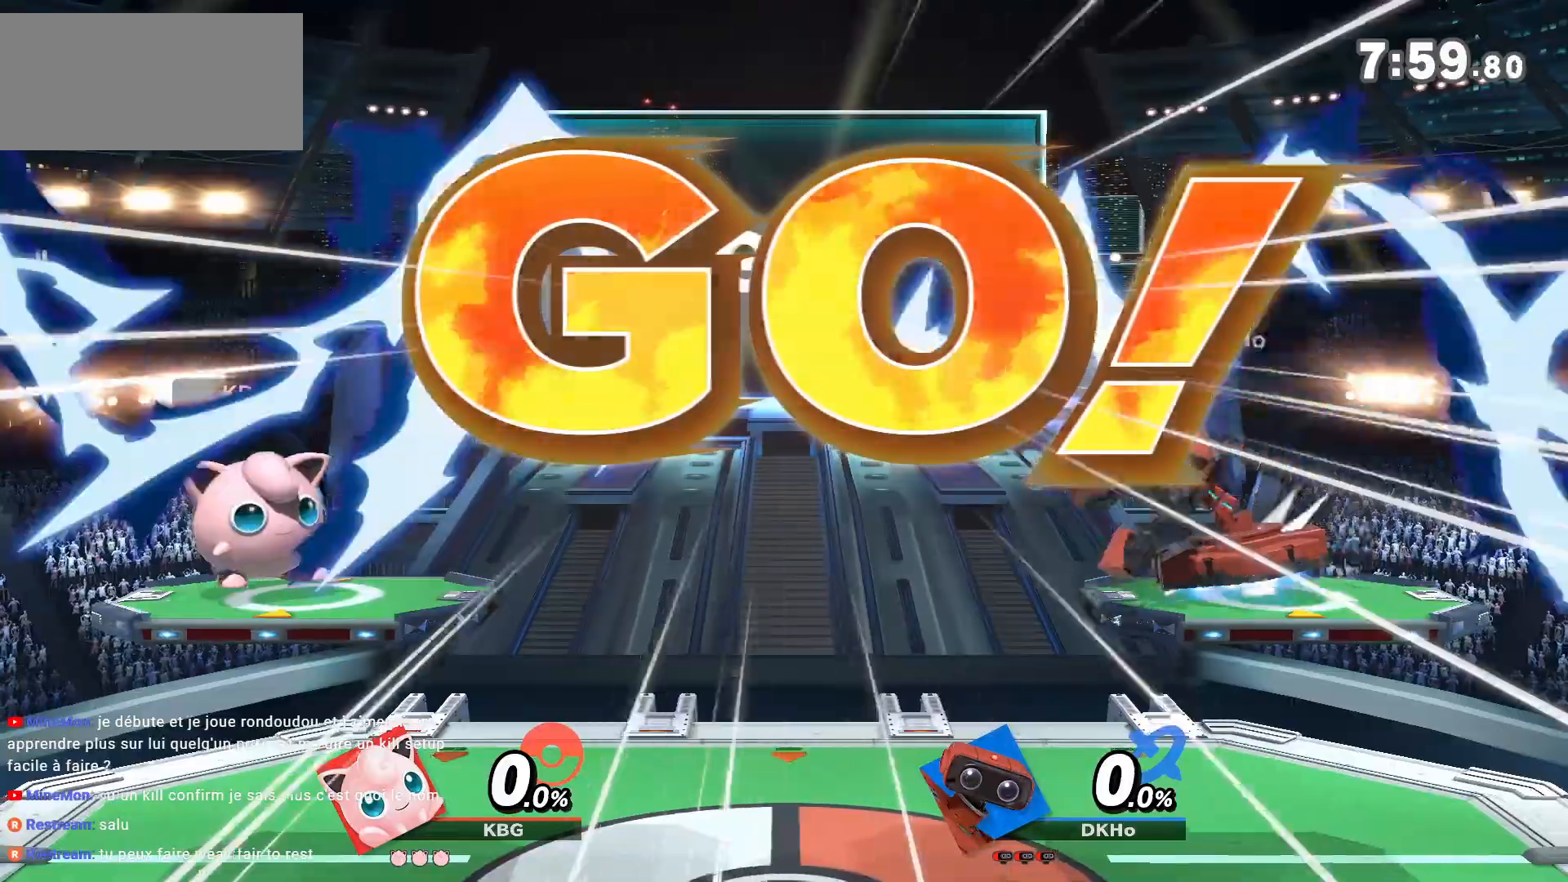
{"dt_ms": 500, "buttons": [], "left_stick": "down", "right_stick": "center"}
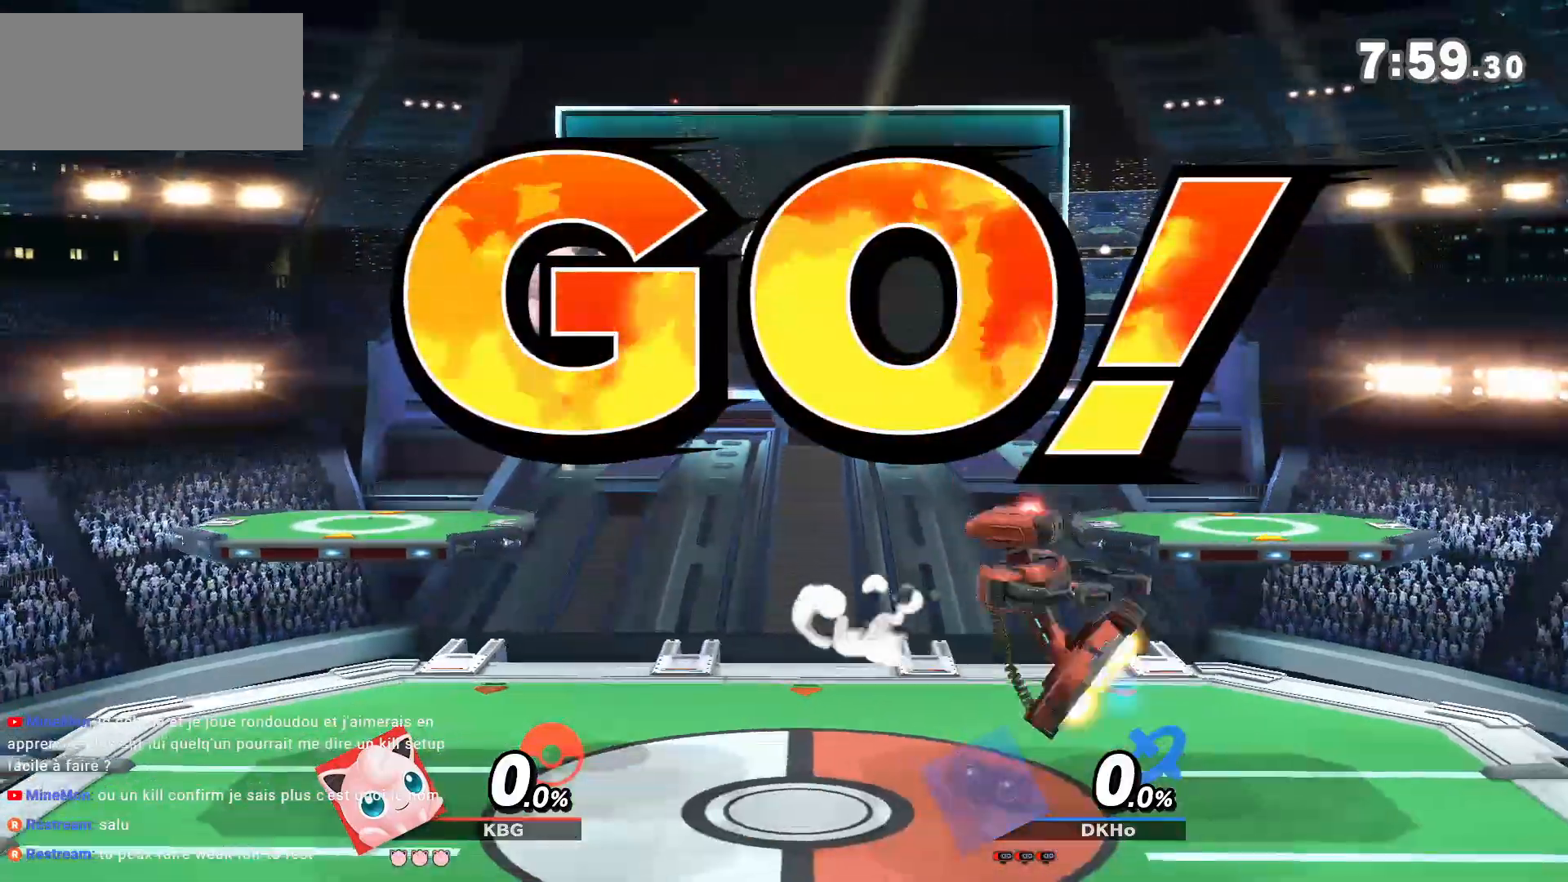
{"dt_ms": 500, "buttons": ["B"], "left_stick": "center", "right_stick": "center", "button_events": [[233, "B", "down"]]}
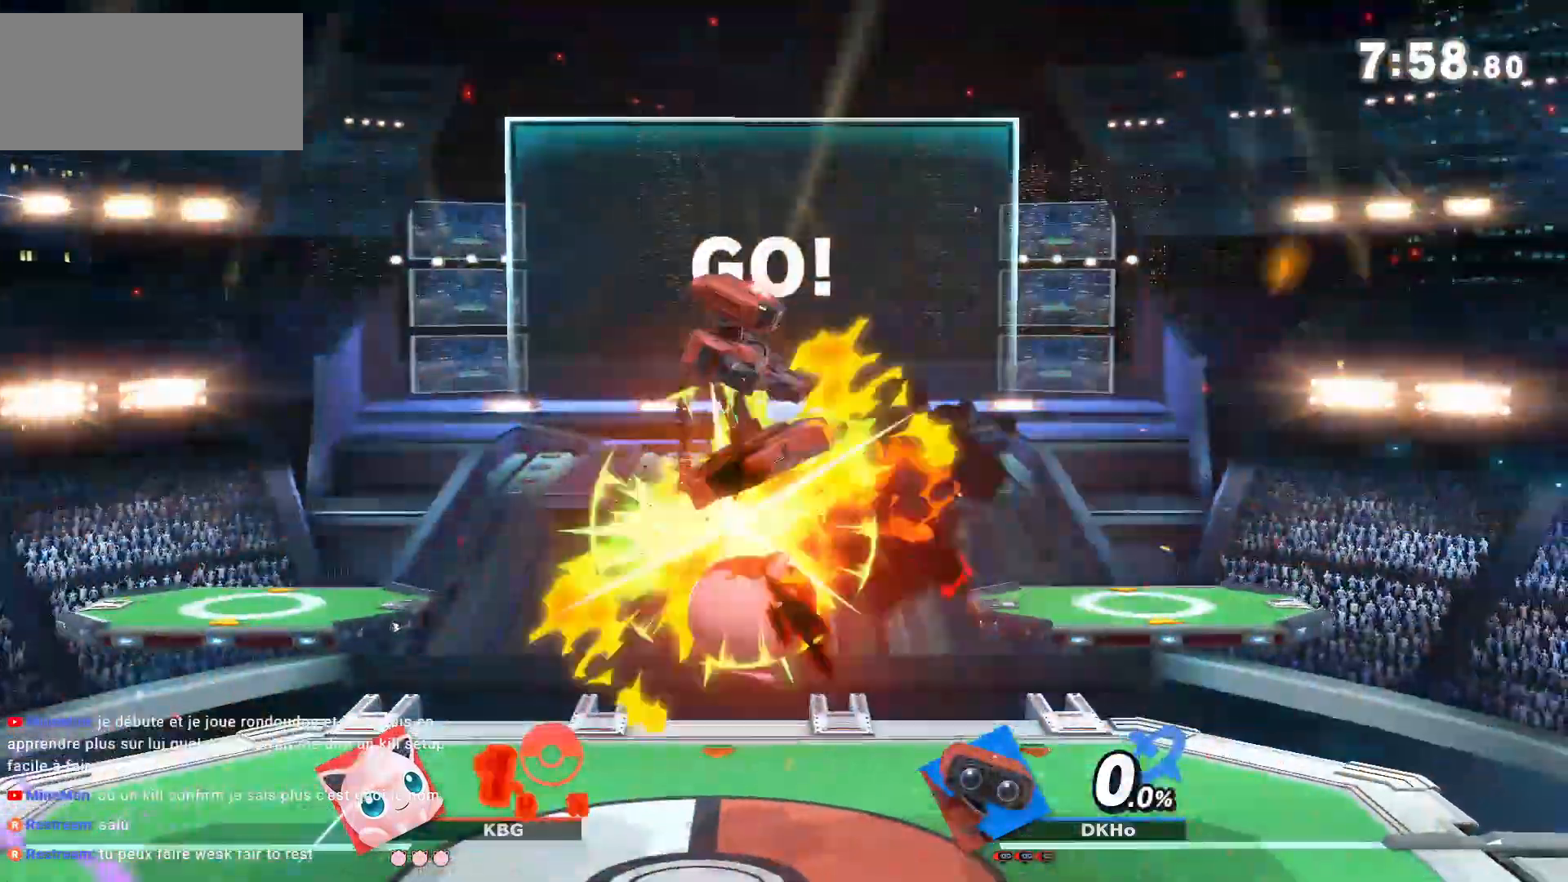
{"dt_ms": 500, "buttons": [], "left_stick": "down", "right_stick": "center", "button_events": [[50, "B", "up"], [300, "A", "down"], [417, "A", "up"]]}
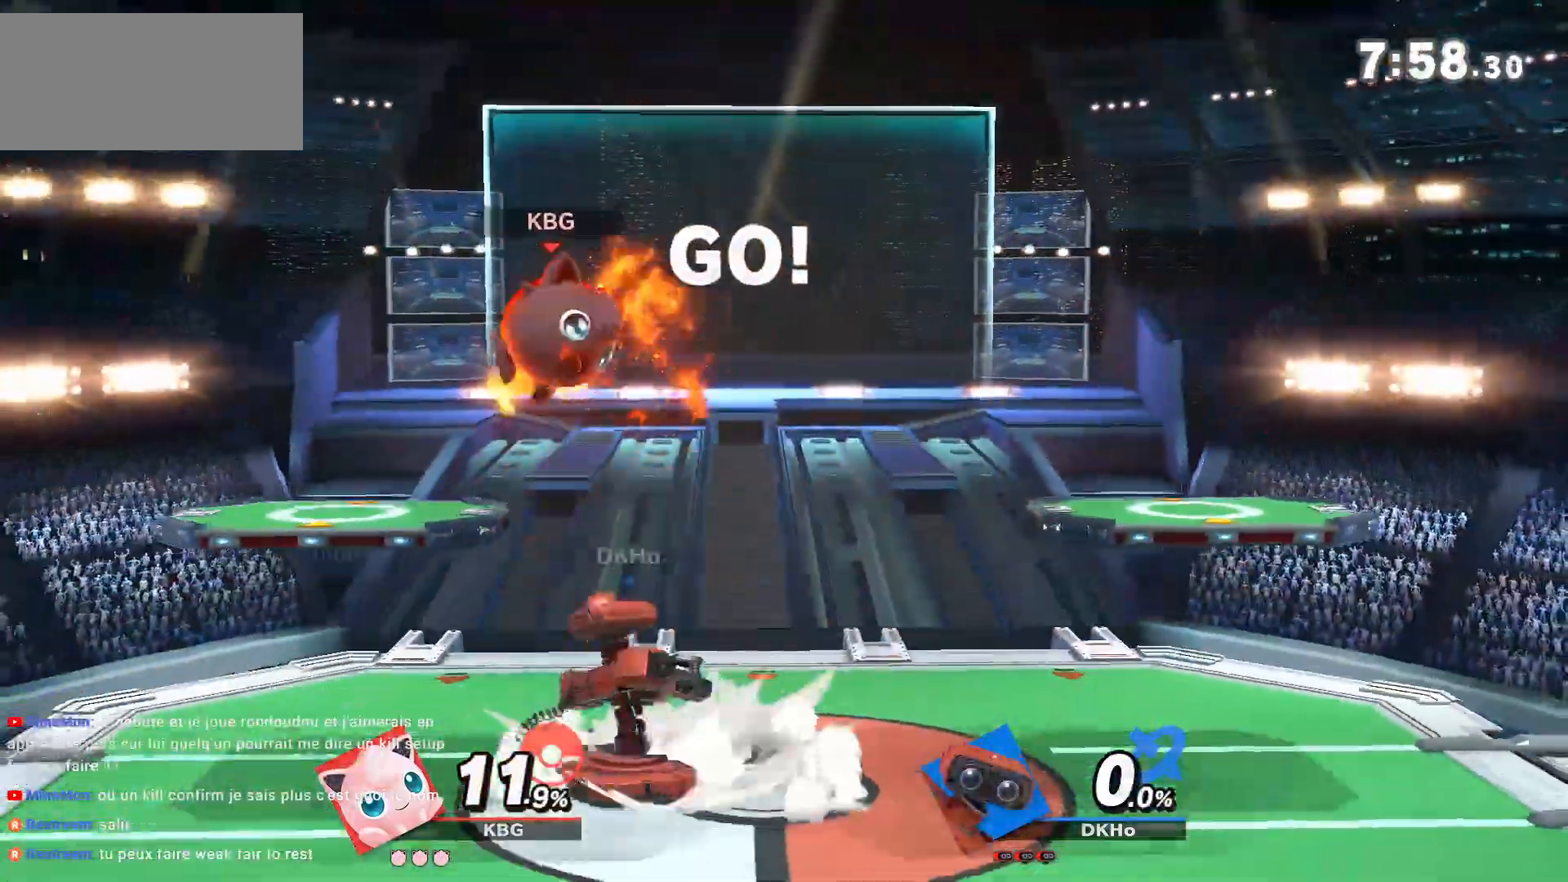
{"dt_ms": 500, "buttons": [], "left_stick": "center", "right_stick": "center", "button_events": []}
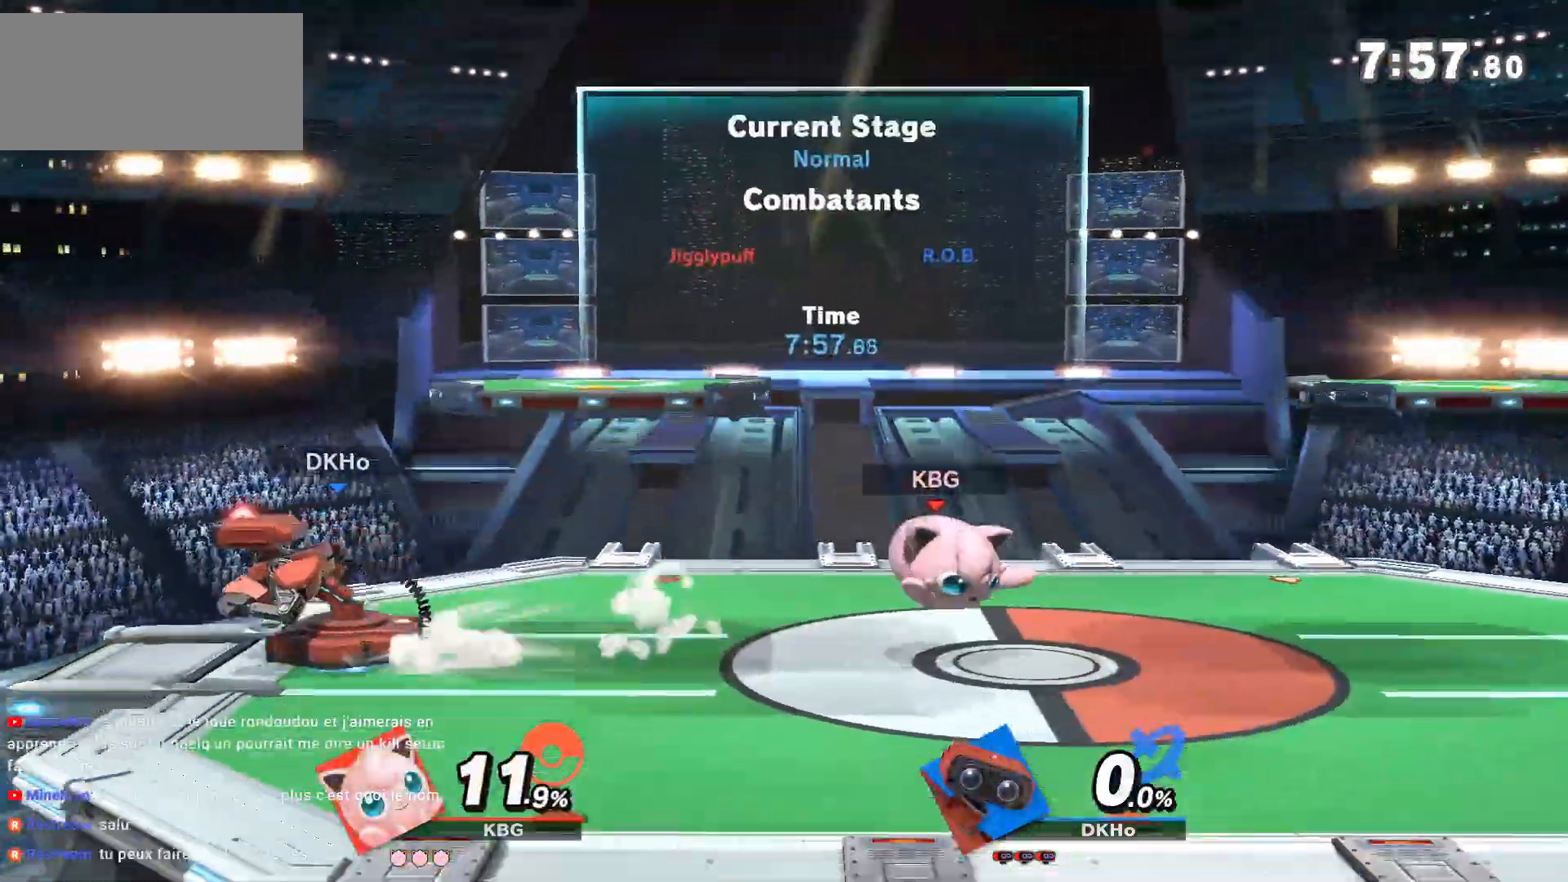
{"dt_ms": 500, "buttons": [], "left_stick": "left", "right_stick": "center", "button_events": []}
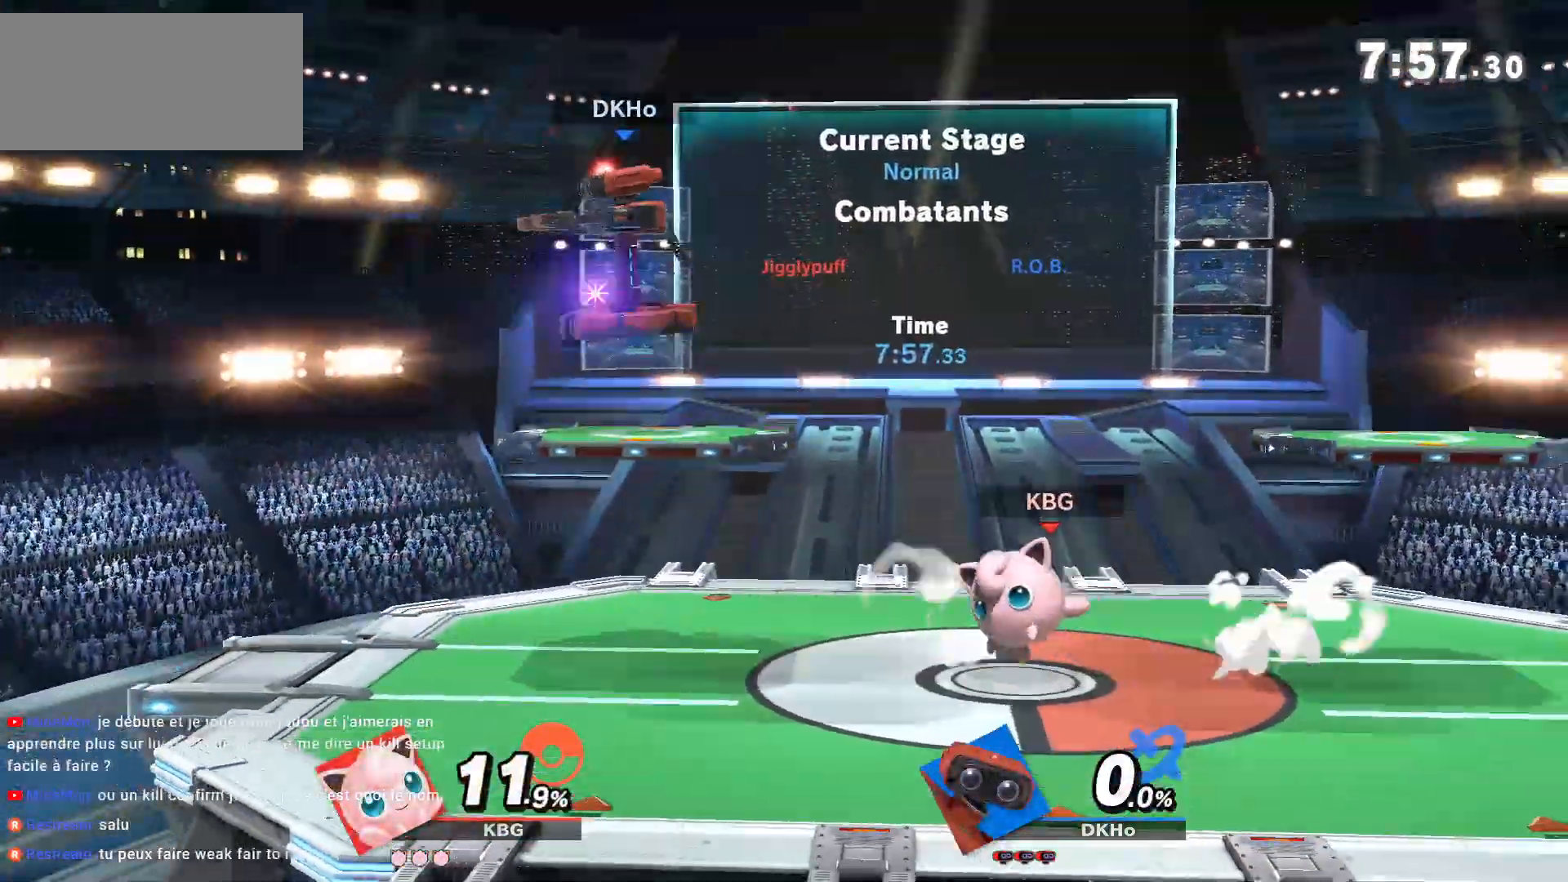
{"dt_ms": 500, "buttons": ["R1"], "left_stick": "center", "right_stick": "center", "button_events": [[167, "R1", "down"]]}
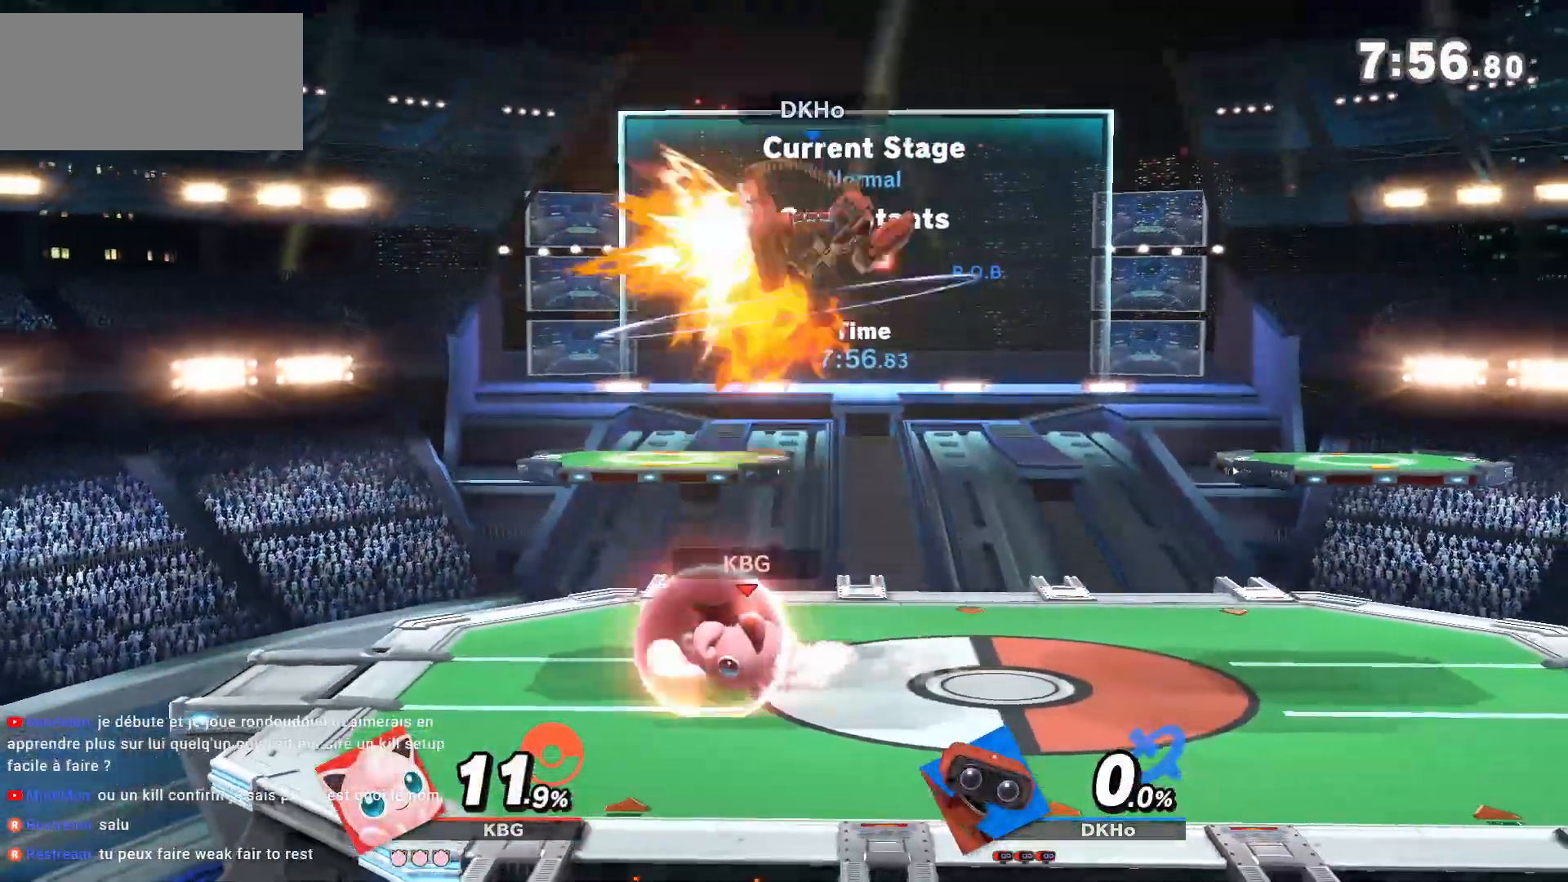
{"dt_ms": 1000, "buttons": ["R1"], "left_stick": "up", "right_stick": "center"}
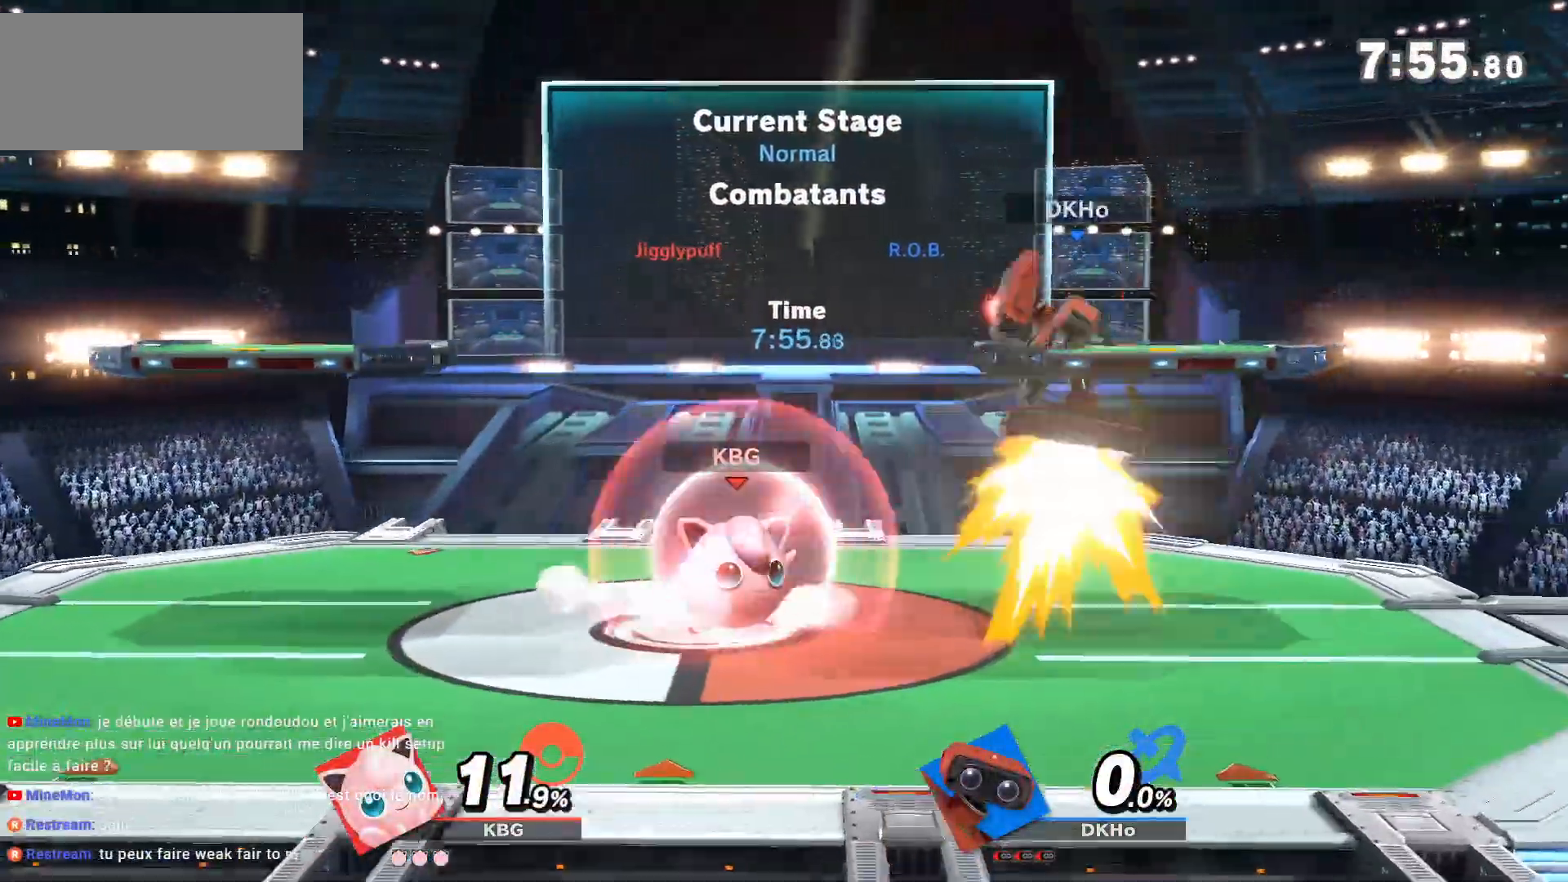
{"dt_ms": 500, "buttons": [], "left_stick": "center", "right_stick": "center", "button_events": [[117, "R1", "up"], [200, "Y", "down"], [283, "A", "down"], [283, "Y", "up"], [483, "A", "up"]]}
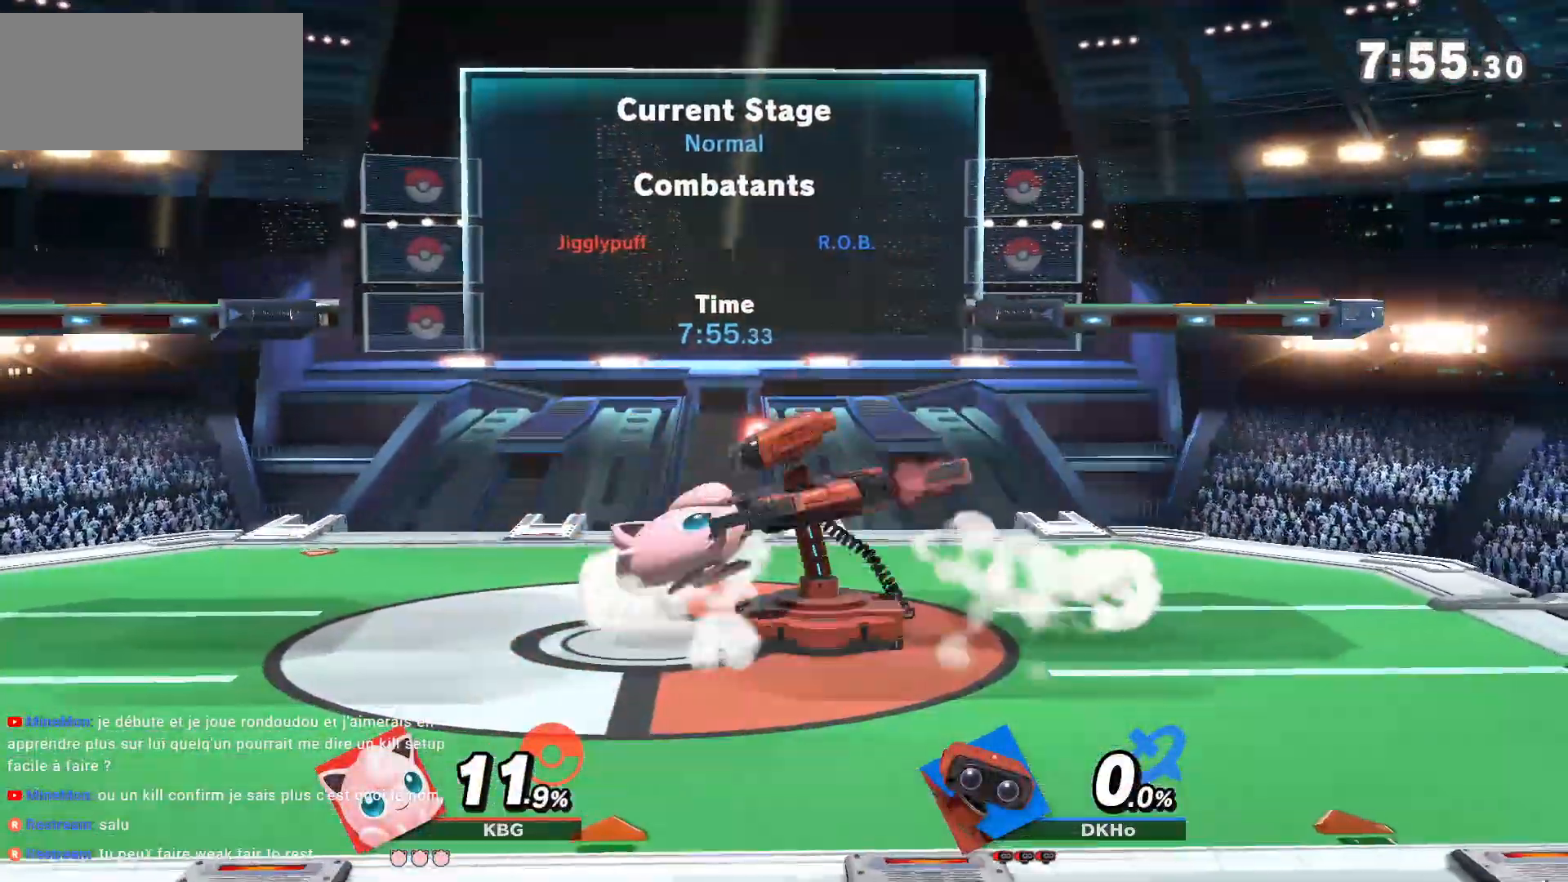
{"dt_ms": 500, "buttons": [], "left_stick": "left", "right_stick": "center", "button_events": []}
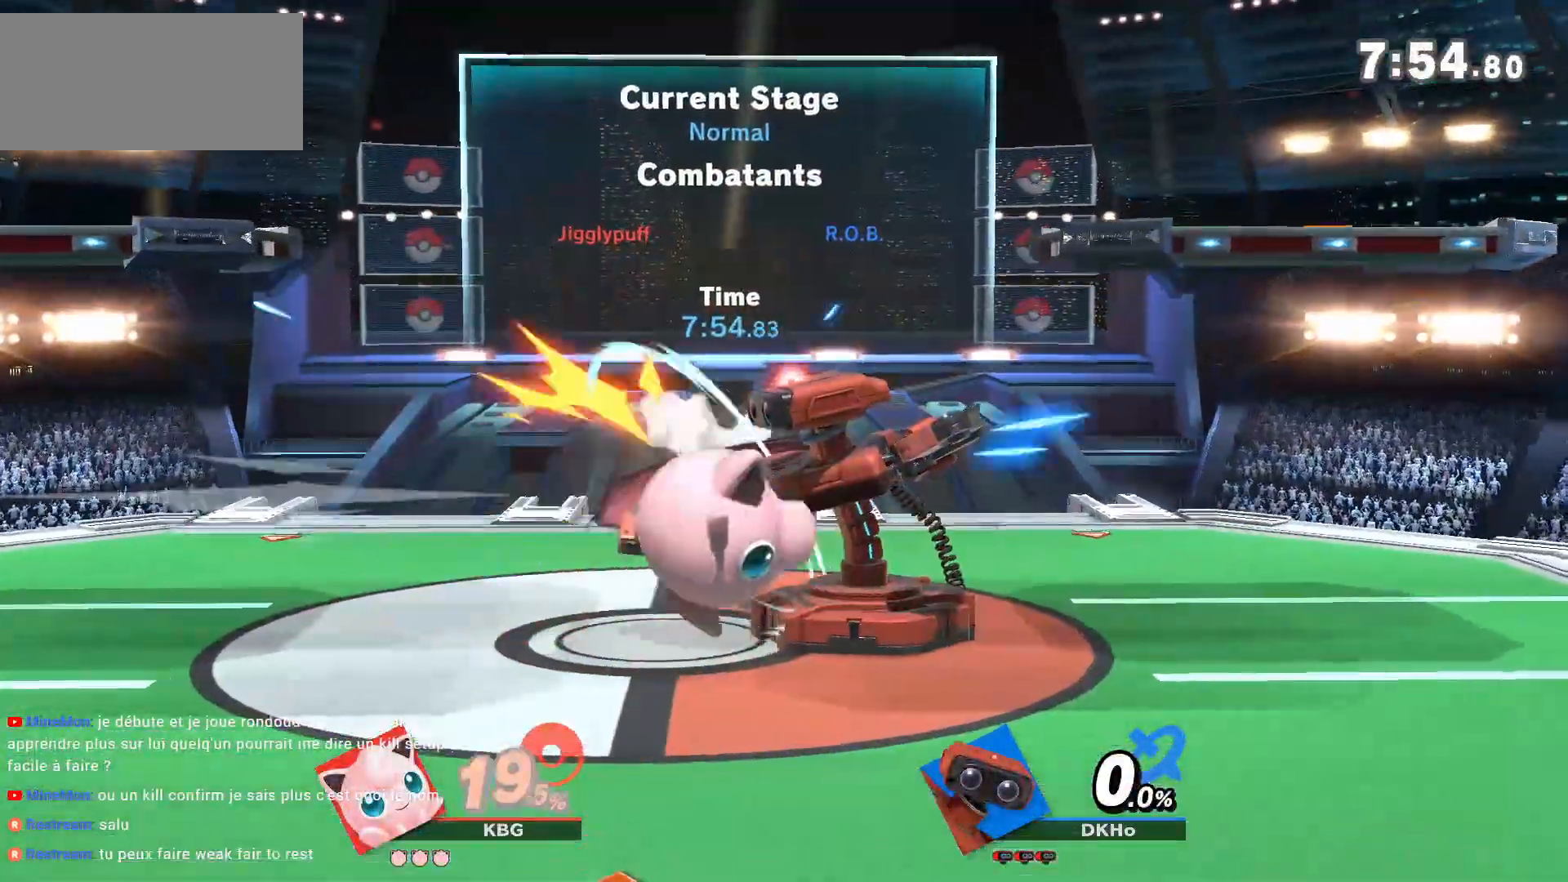
{"dt_ms": 500, "buttons": ["Y"], "left_stick": "down-left", "right_stick": "center", "button_events": [[183, "Y", "down"]]}
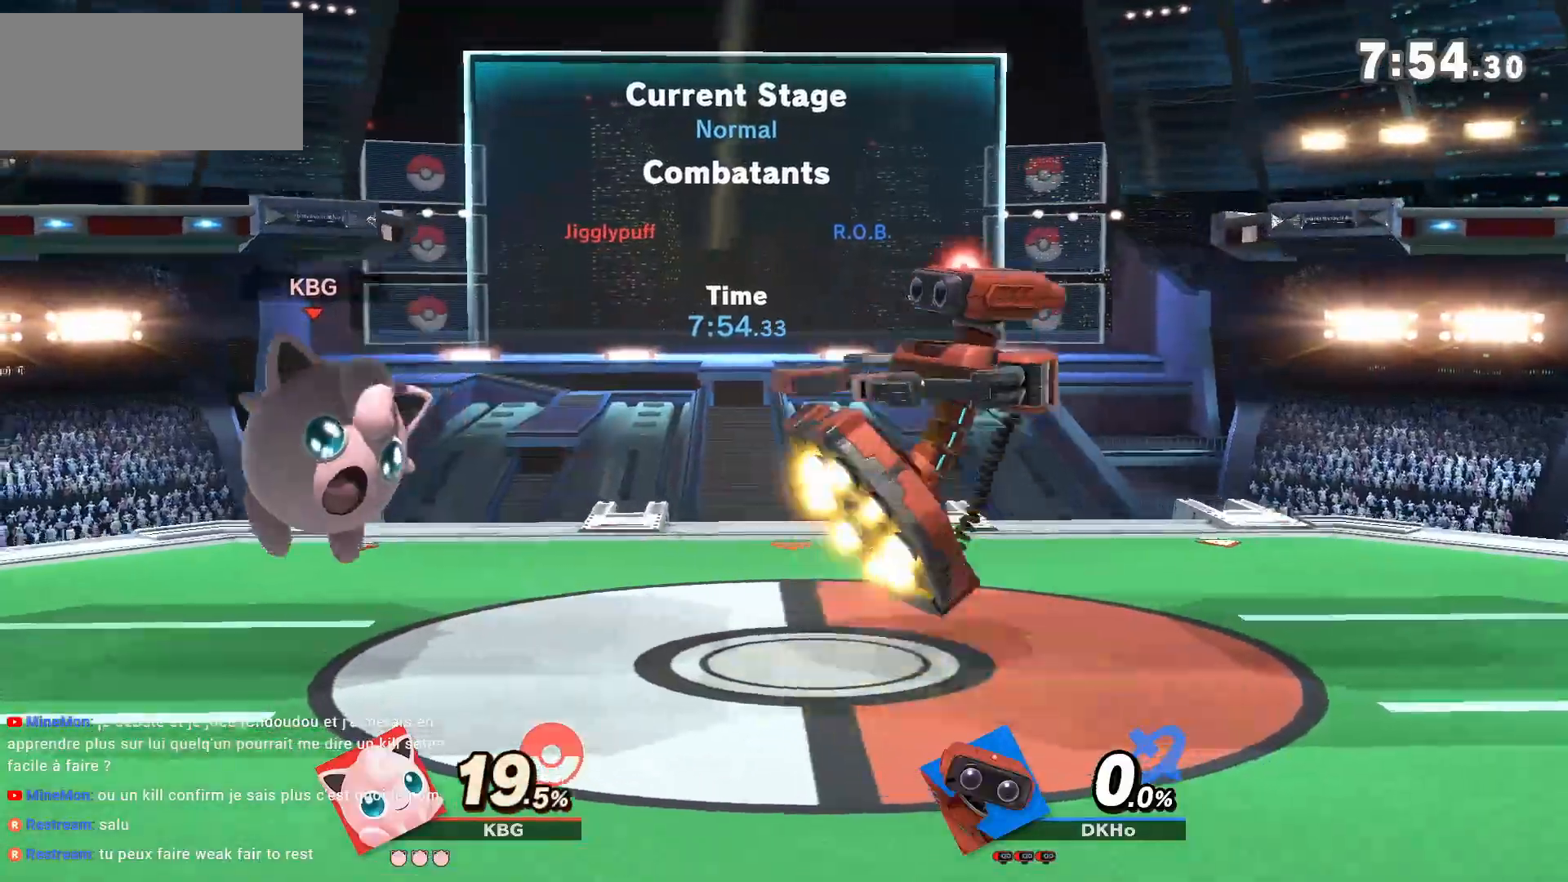
{"dt_ms": 500, "buttons": [], "left_stick": "down", "right_stick": "center", "button_events": [[117, "Y", "up"]]}
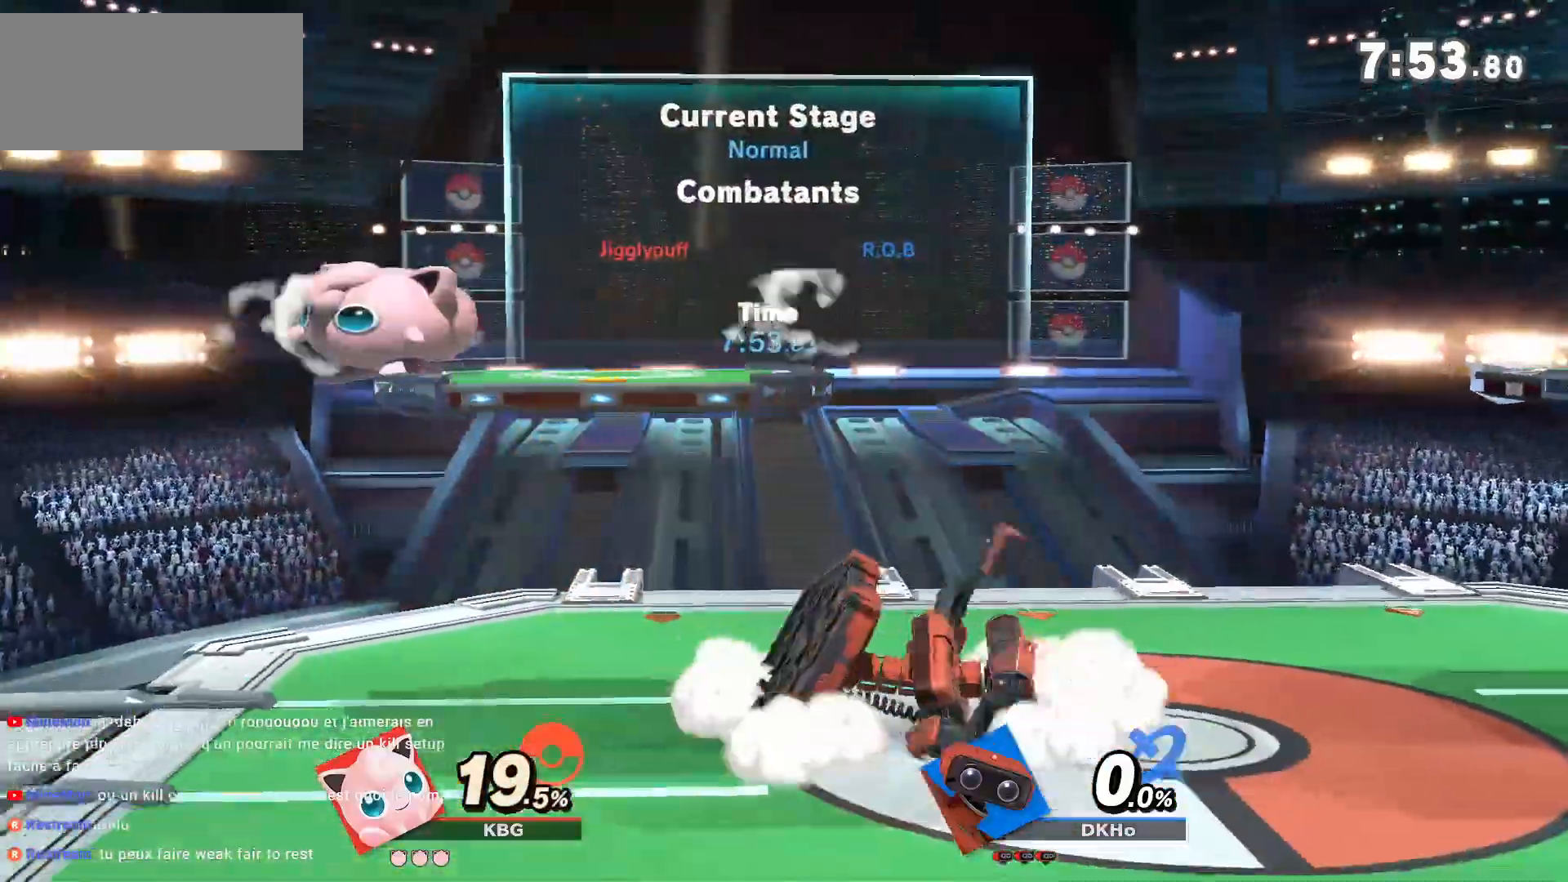
{"dt_ms": 500, "buttons": [], "left_stick": "up", "right_stick": "center", "button_events": [[117, "B", "down"], [233, "B", "up"], [367, "B", "down"], [433, "B", "up"]]}
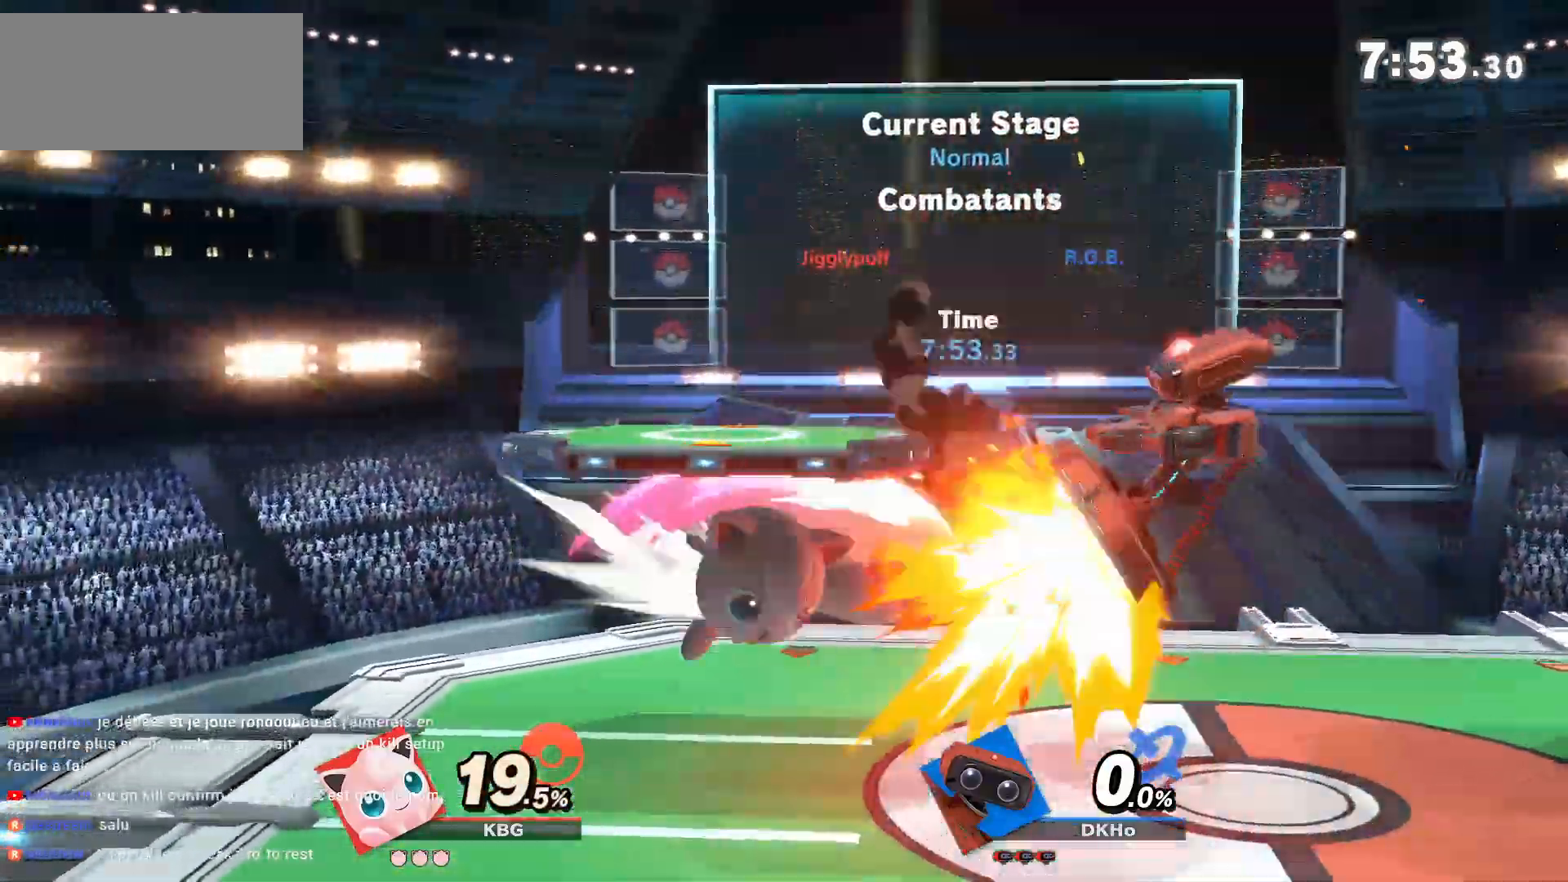
{"dt_ms": 1000, "buttons": [], "left_stick": "left", "right_stick": "center"}
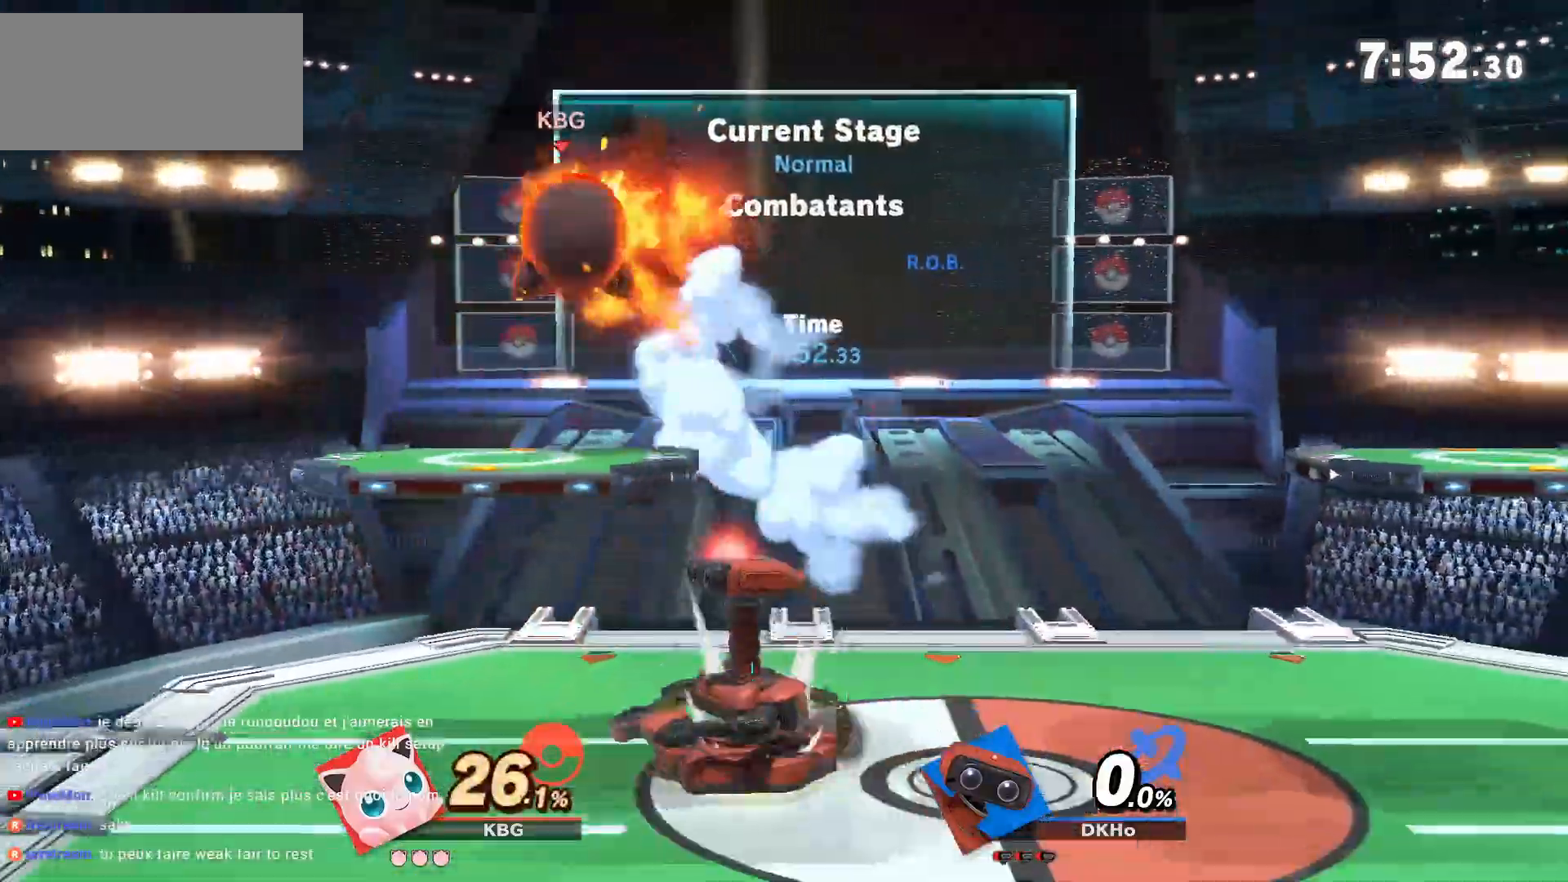
{"dt_ms": 500, "buttons": [], "left_stick": "center", "right_stick": "center", "button_events": [[67, "R1", "down"], [200, "R1", "up"]]}
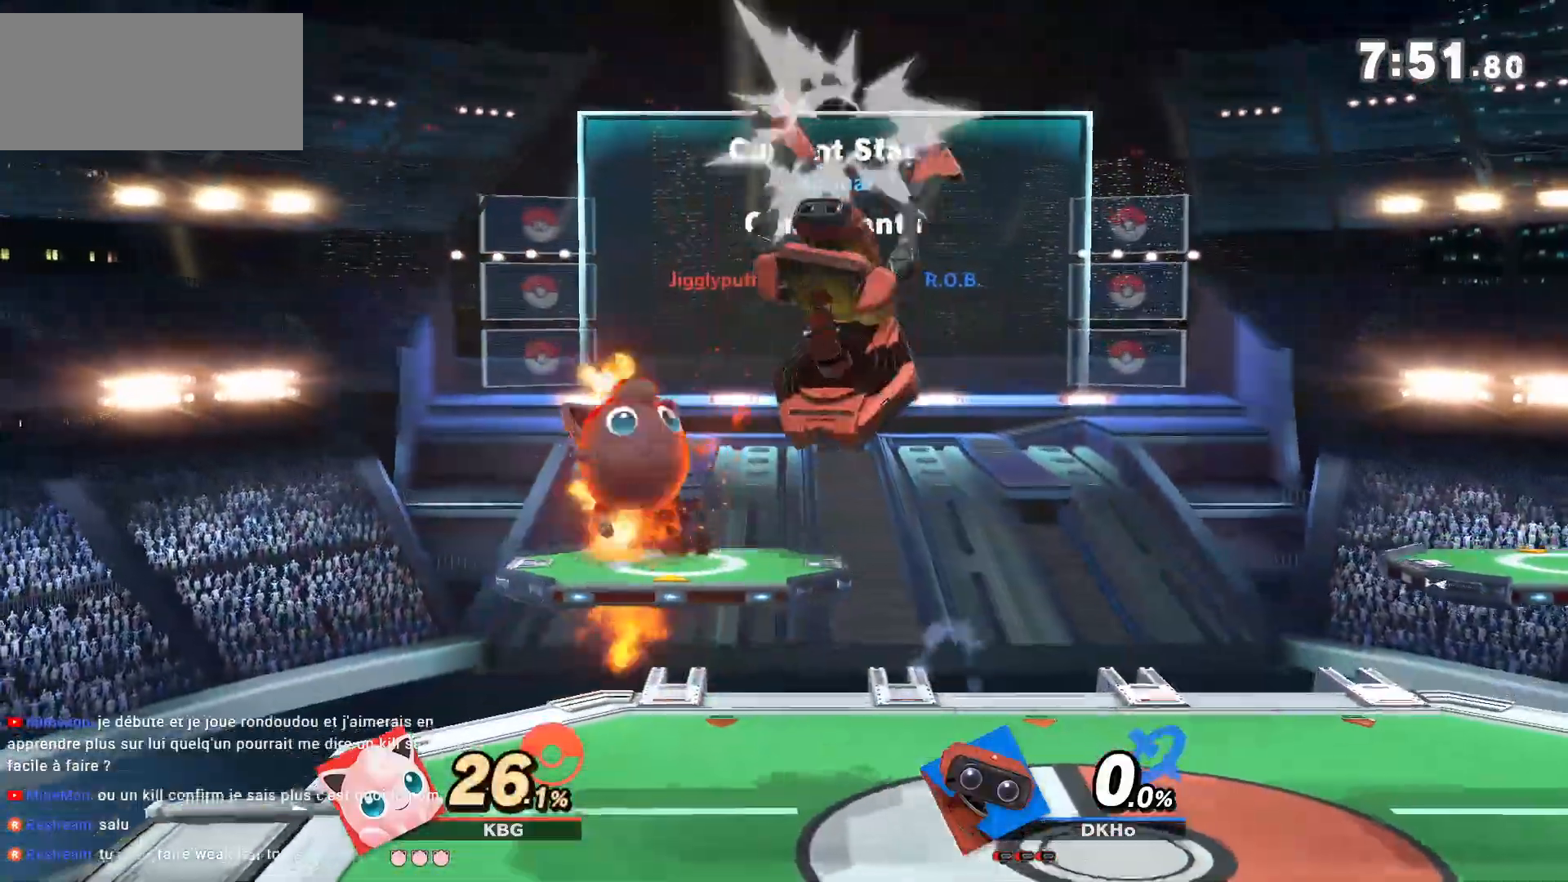
{"dt_ms": 500, "buttons": ["A"], "left_stick": "center", "right_stick": "center", "button_events": [[450, "A", "down"]]}
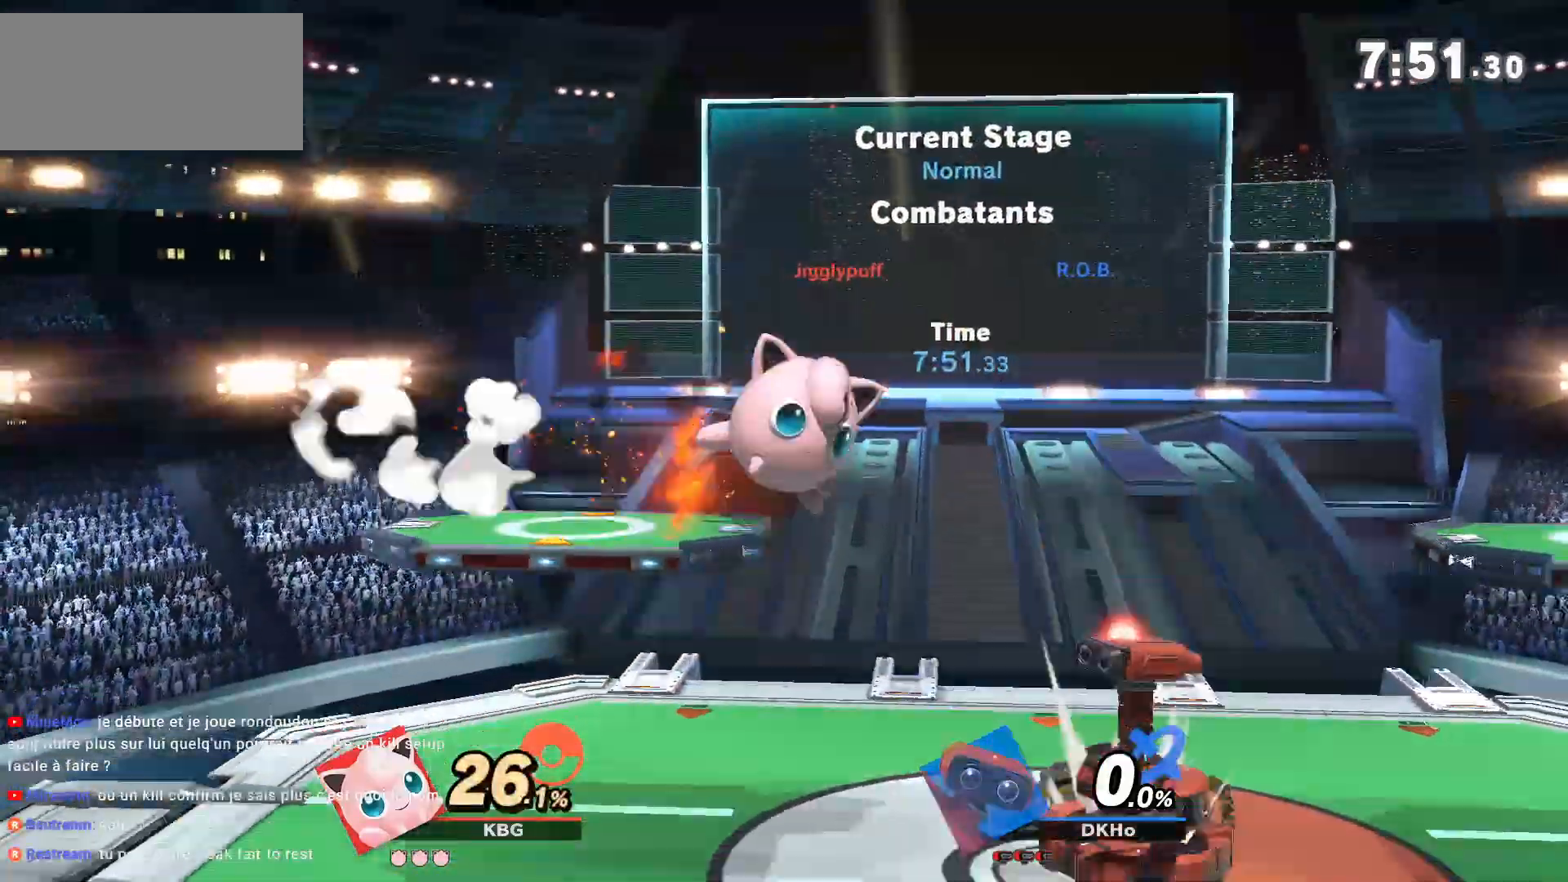
{"dt_ms": 500, "buttons": [], "left_stick": "up-left", "right_stick": "center", "button_events": [[100, "A", "up"]]}
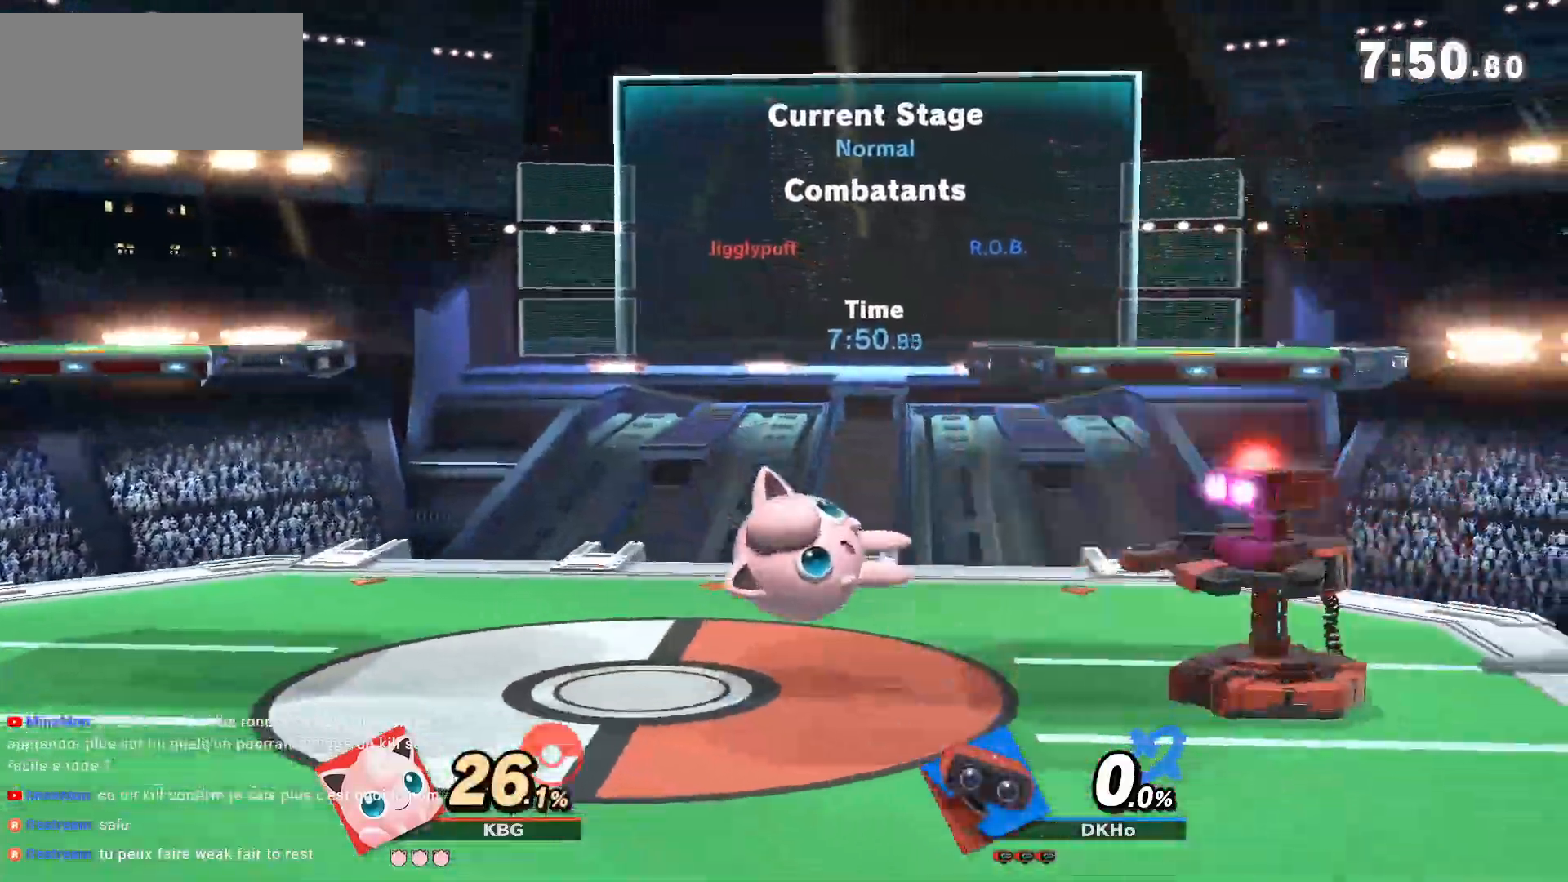
{"dt_ms": 500, "buttons": [], "left_stick": "center", "right_stick": "center", "button_events": [[100, "Y", "down"], [367, "Y", "up"]]}
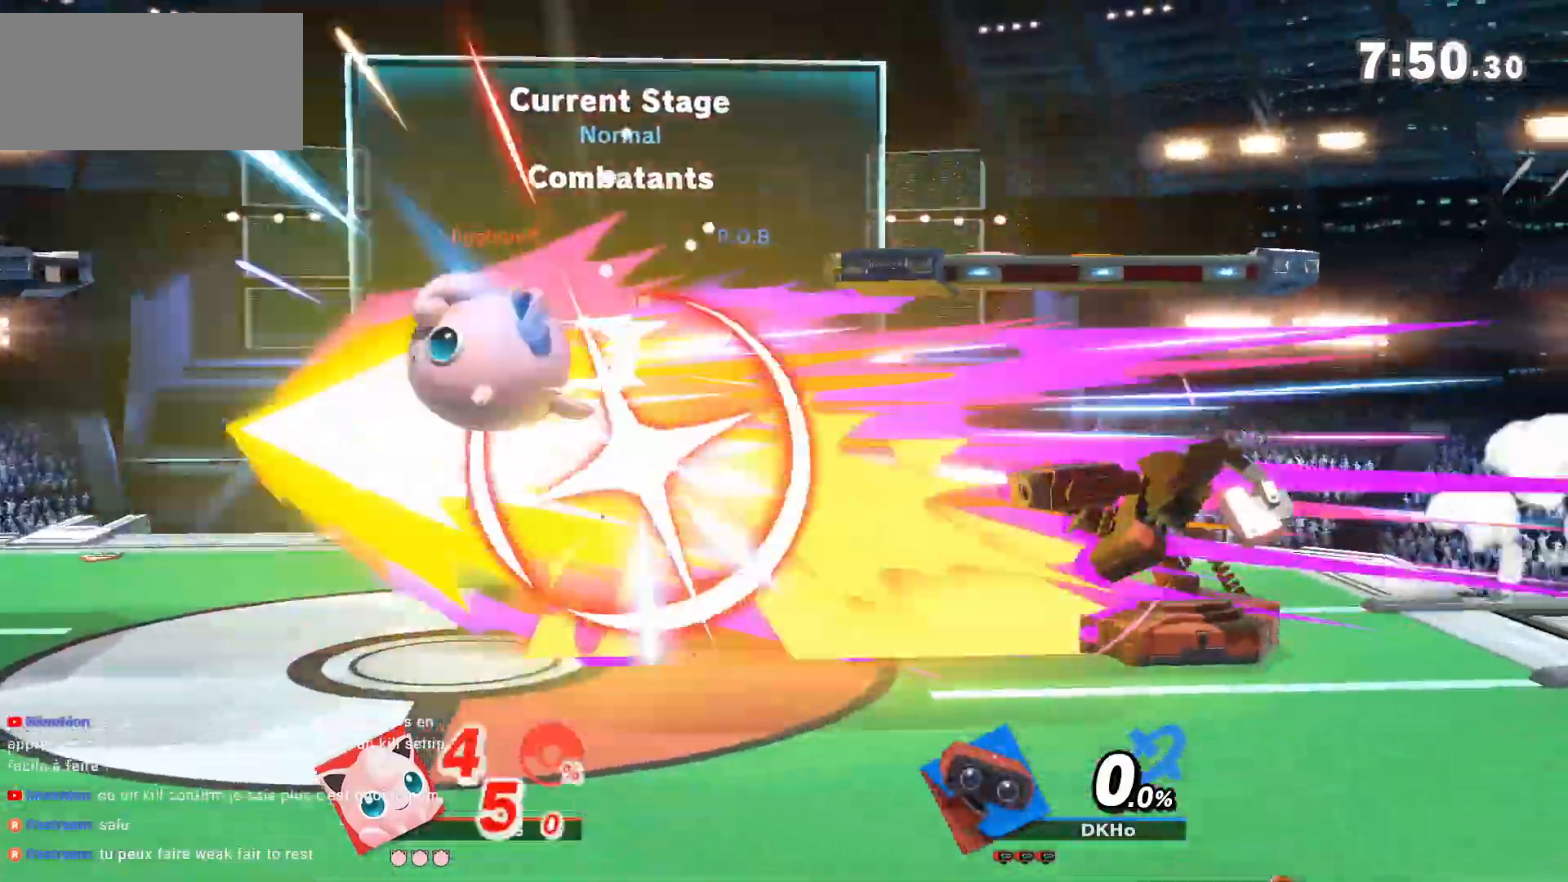
{"dt_ms": 500, "buttons": [], "left_stick": "center", "right_stick": "center", "button_events": []}
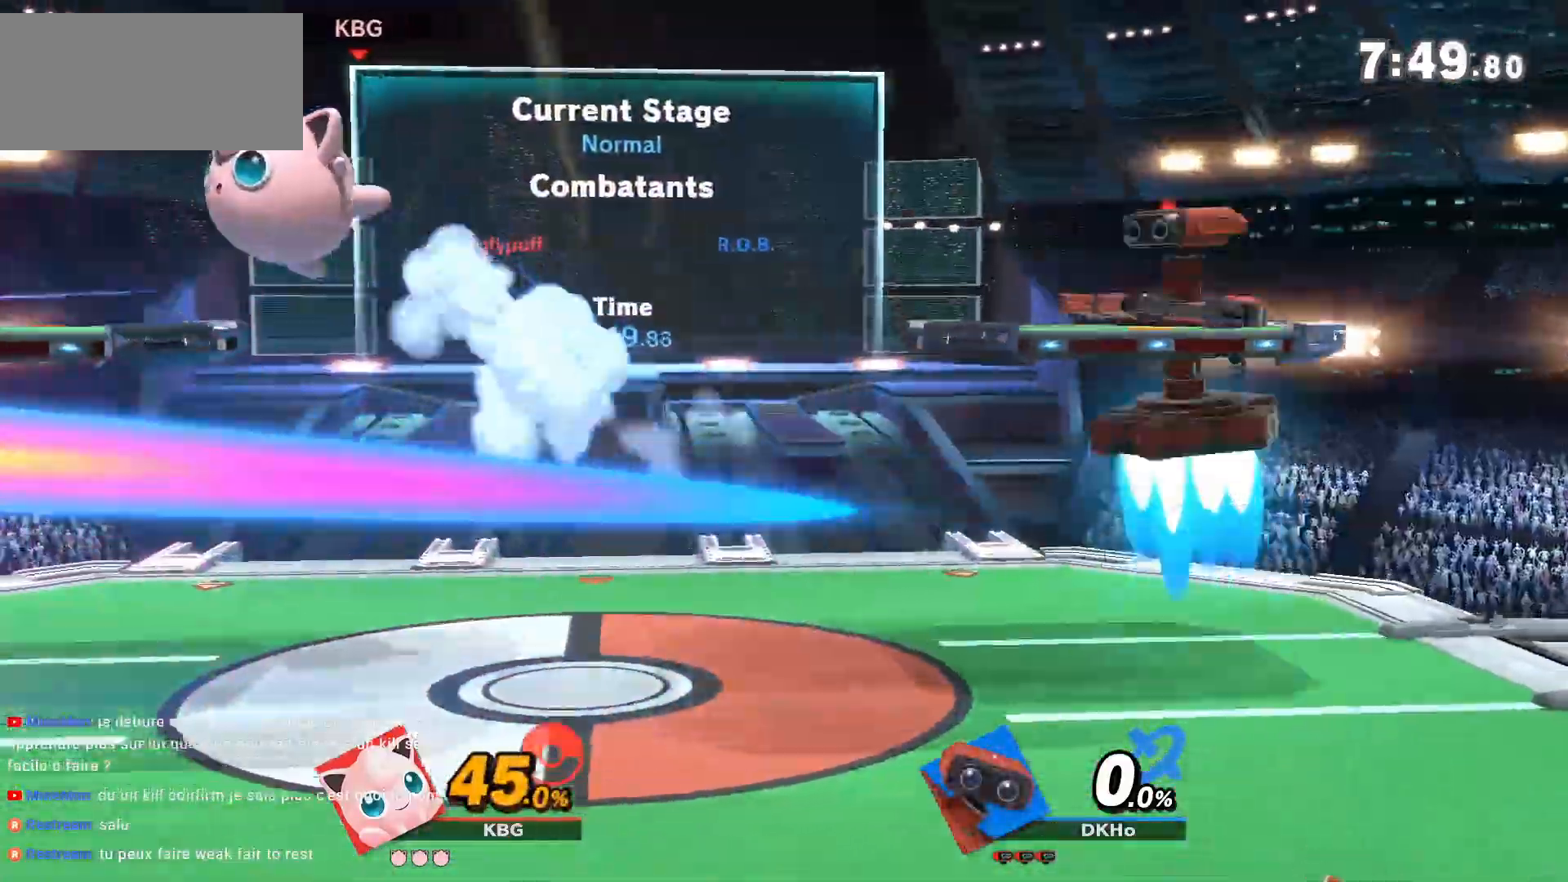
{"dt_ms": 500, "buttons": ["B"], "left_stick": "center", "right_stick": "center", "button_events": [[417, "B", "down"]]}
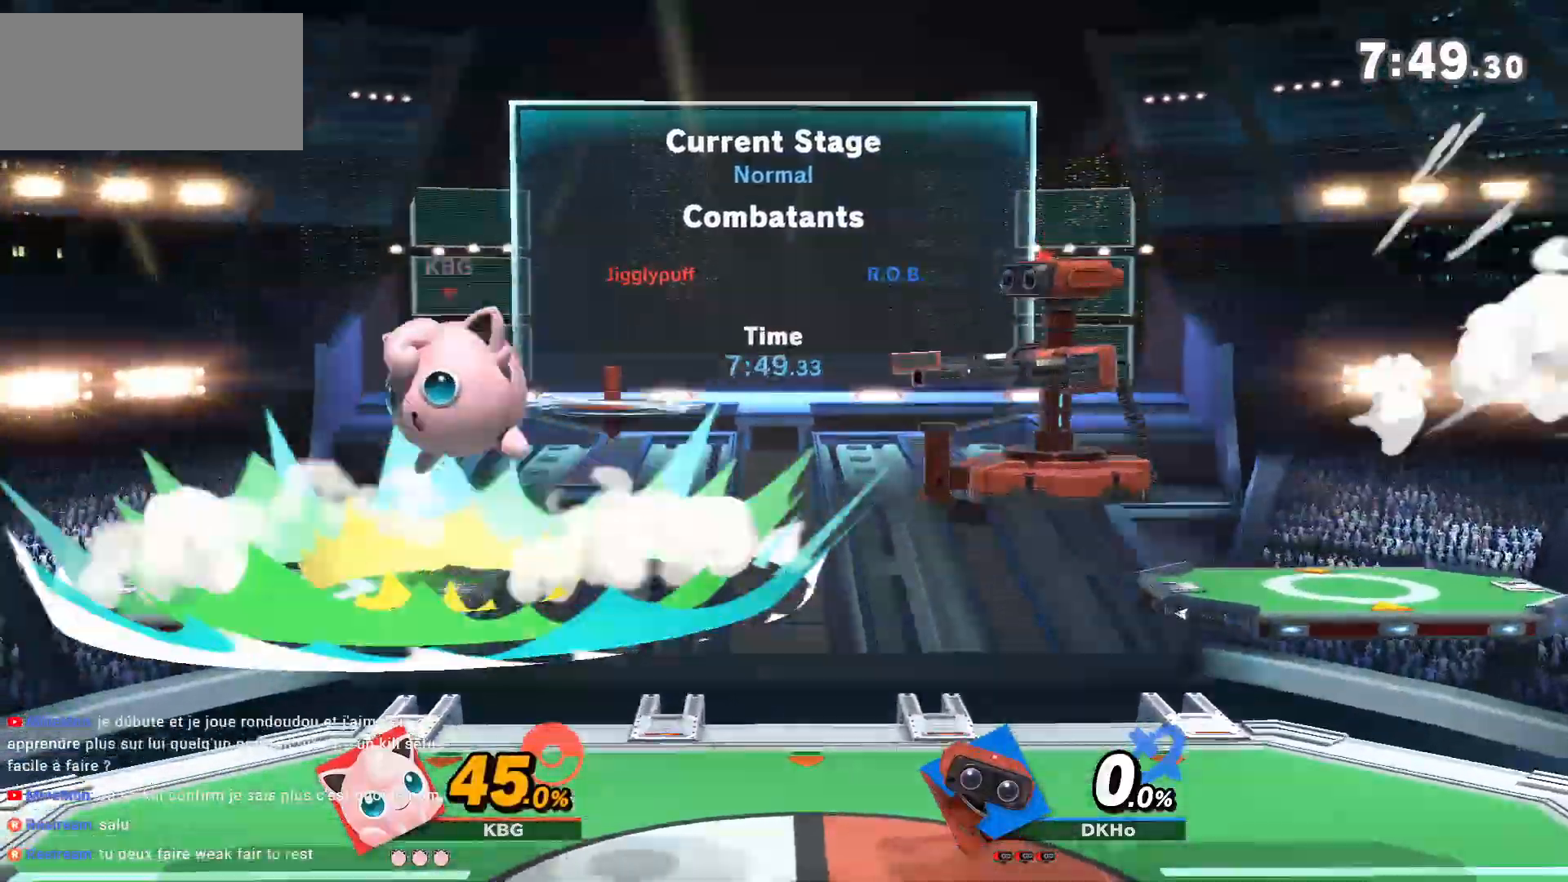
{"dt_ms": 500, "buttons": [], "left_stick": "center", "right_stick": "center", "button_events": [[50, "B", "up"]]}
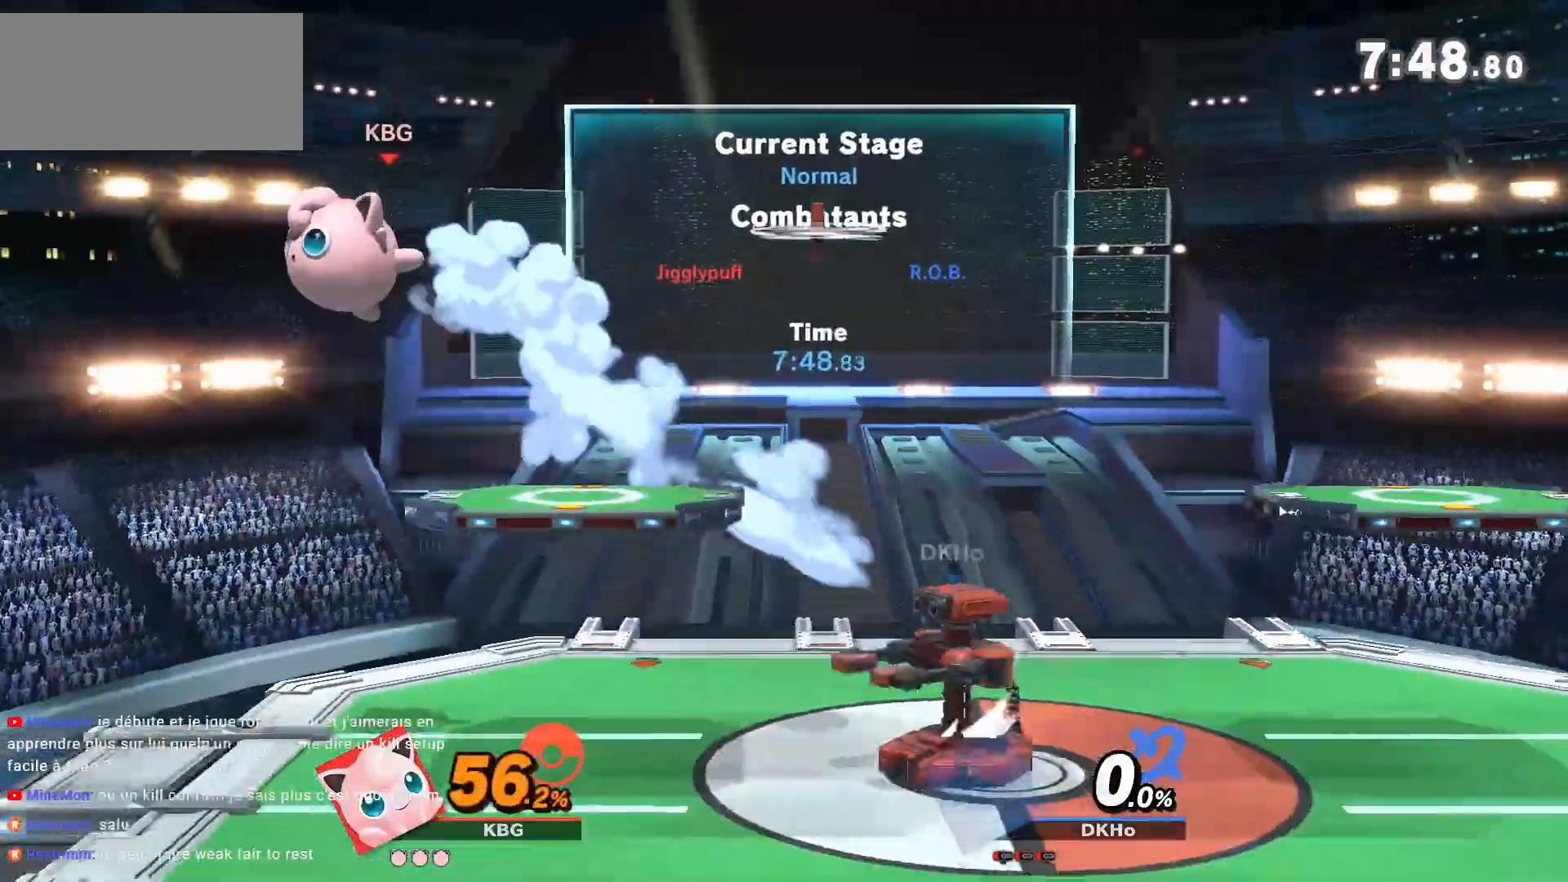
{"dt_ms": 1000, "buttons": [], "left_stick": "center", "right_stick": "center"}
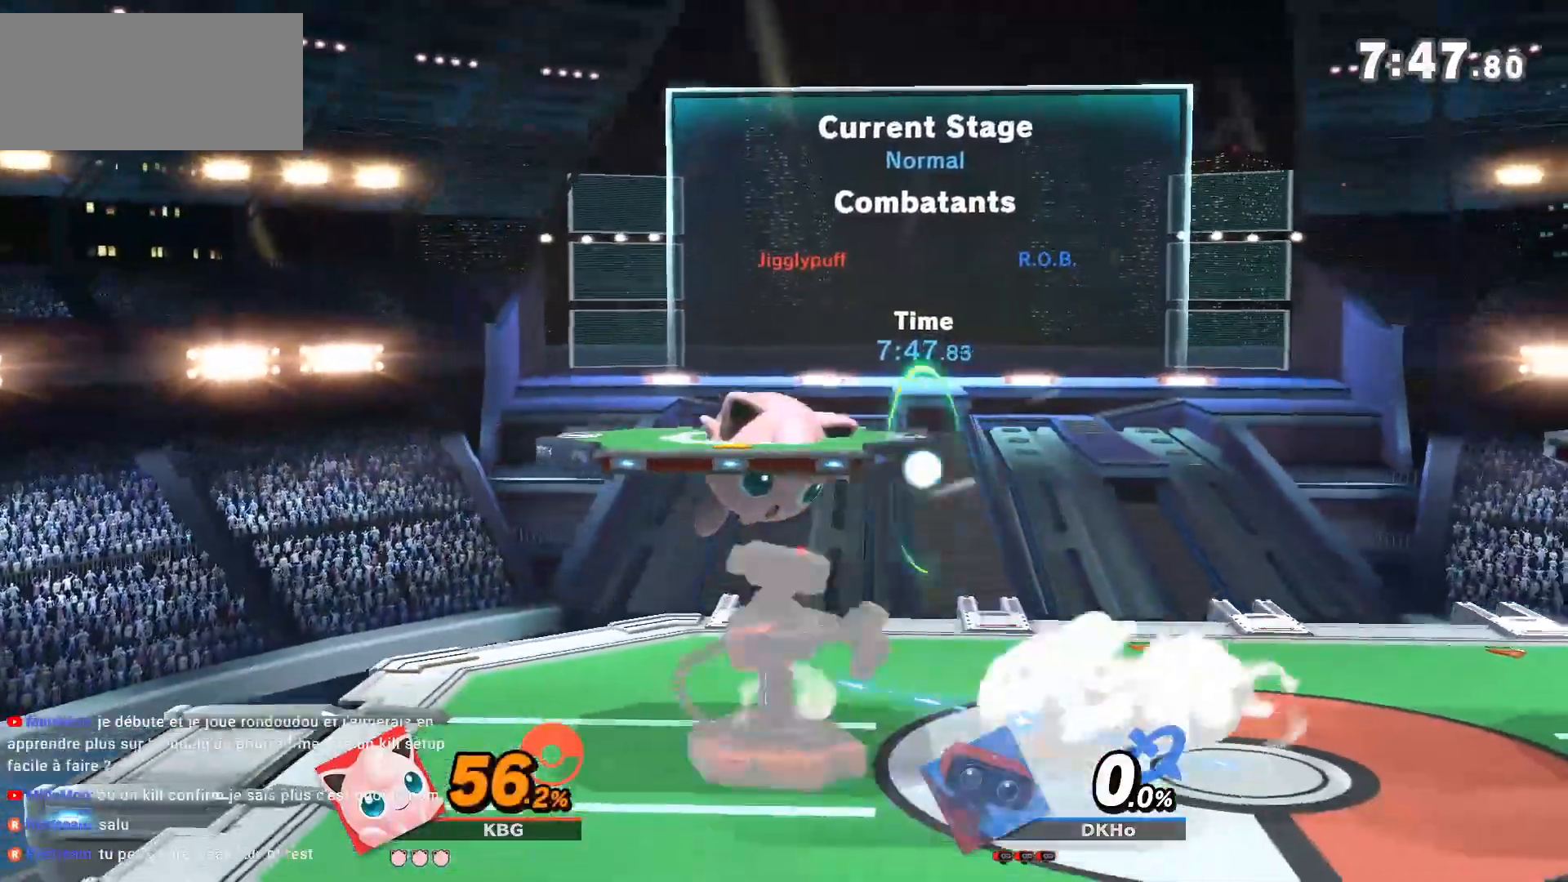
{"dt_ms": 500, "buttons": [], "left_stick": "center", "right_stick": "center", "button_events": [[50, "A", "down"], [233, "A", "up"]]}
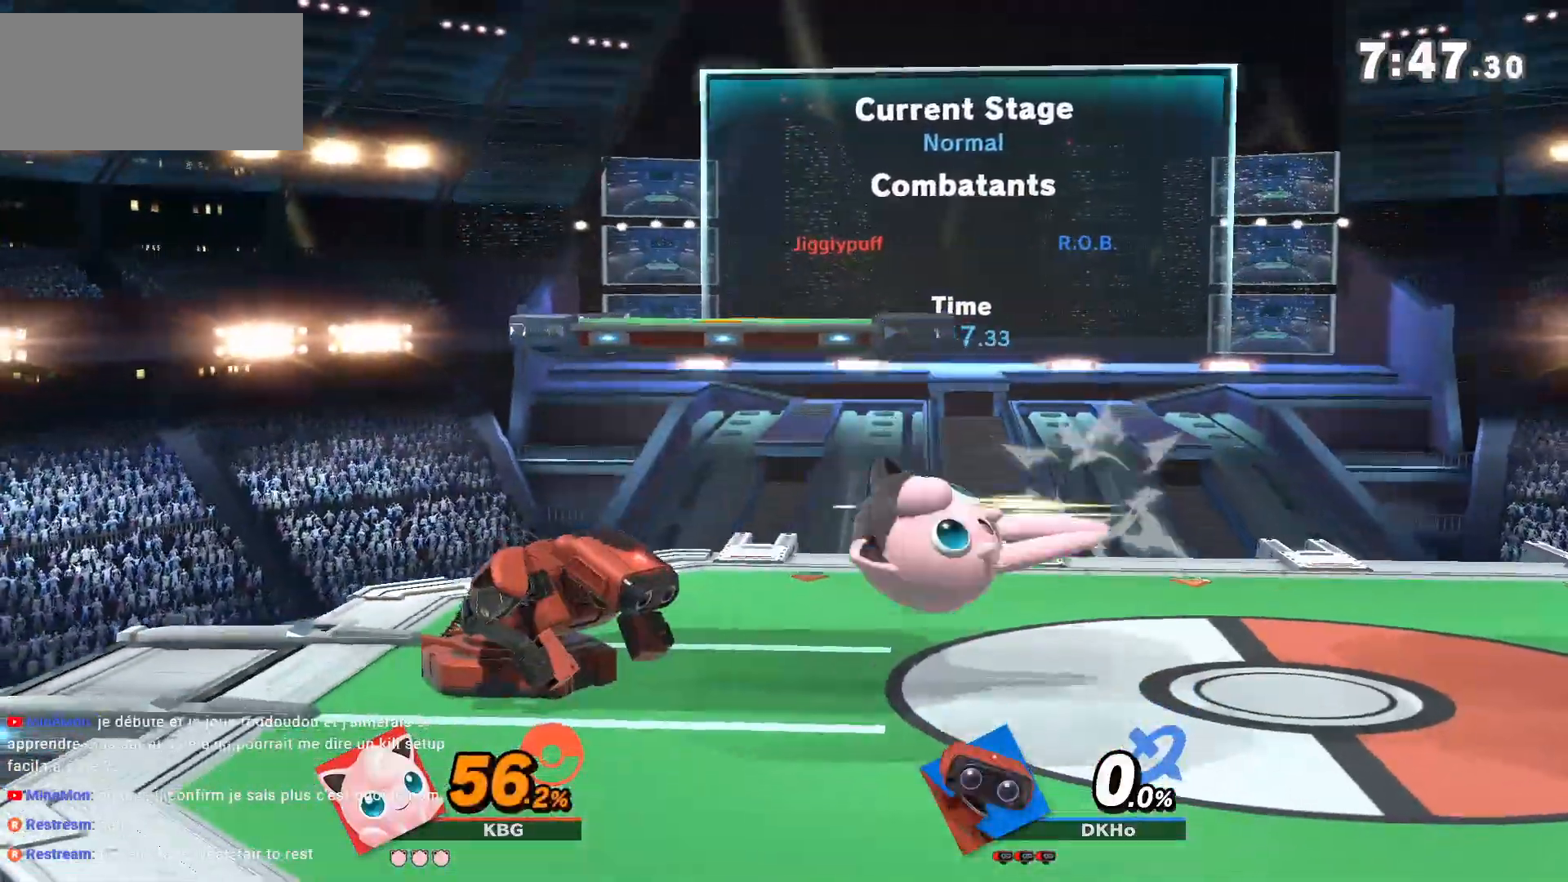
{"dt_ms": 500, "buttons": [], "left_stick": "left", "right_stick": "center", "button_events": []}
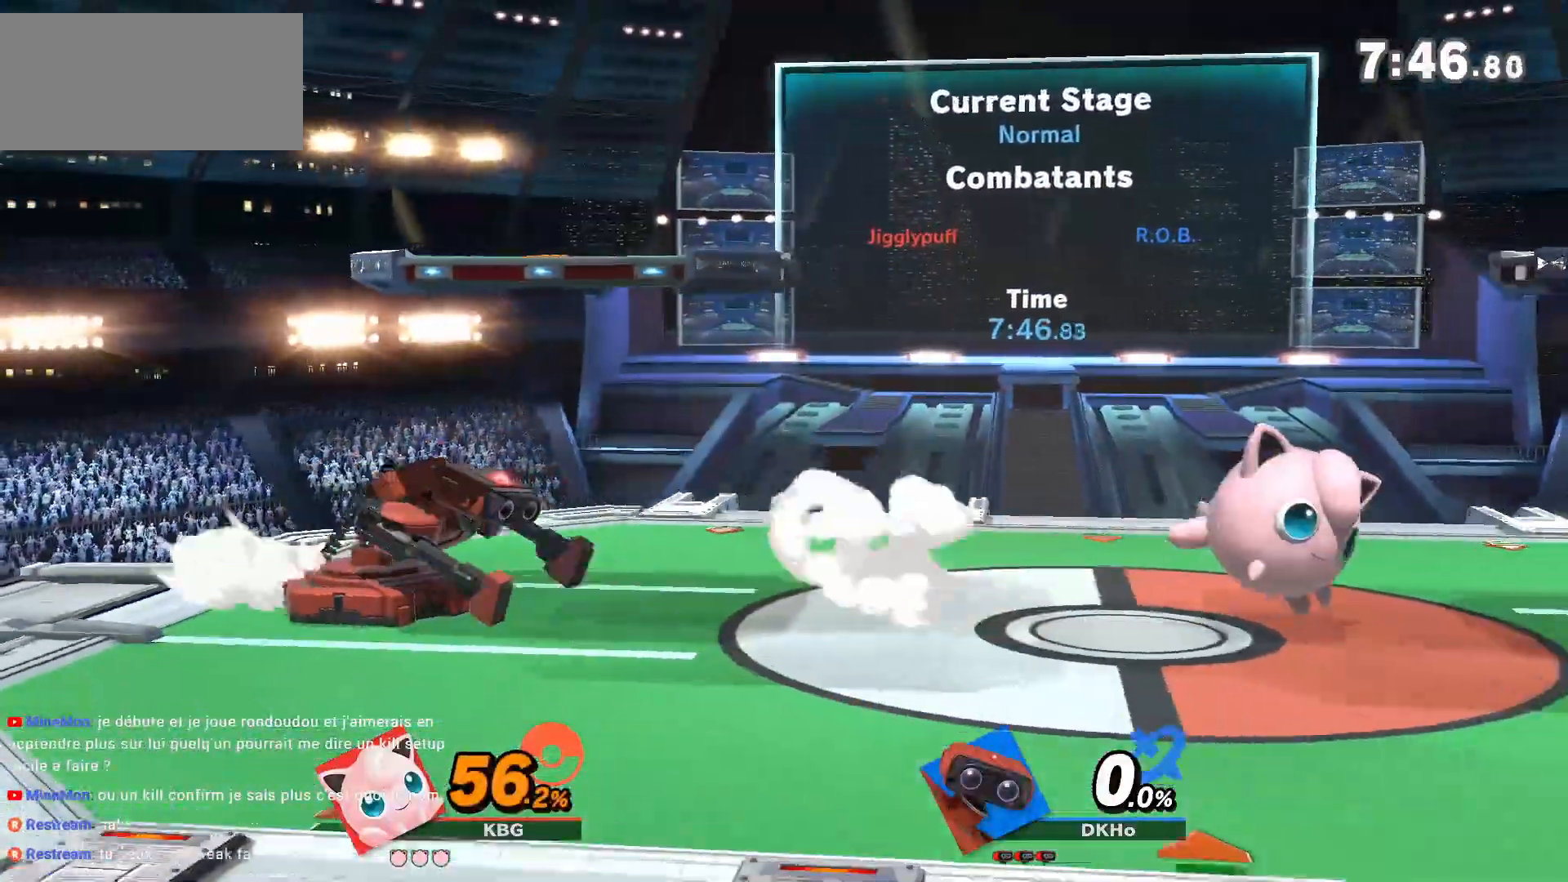
{"dt_ms": 500, "buttons": [], "left_stick": "left", "right_stick": "center", "button_events": []}
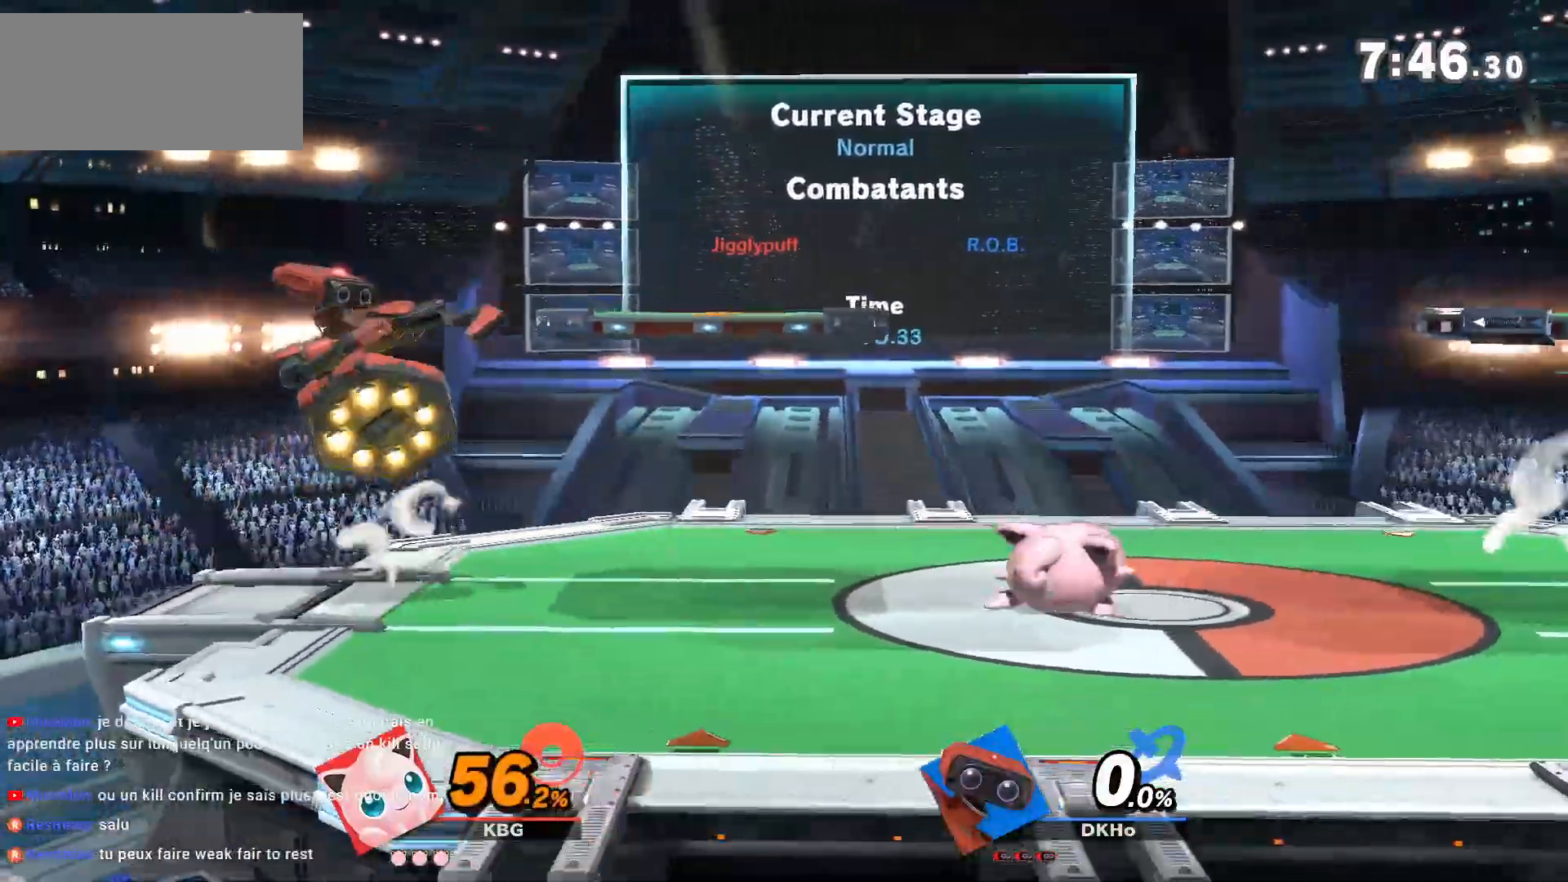
{"dt_ms": 500, "buttons": [], "left_stick": "left", "right_stick": "center", "button_events": [[50, "Z", "down"], [233, "Z", "up"]]}
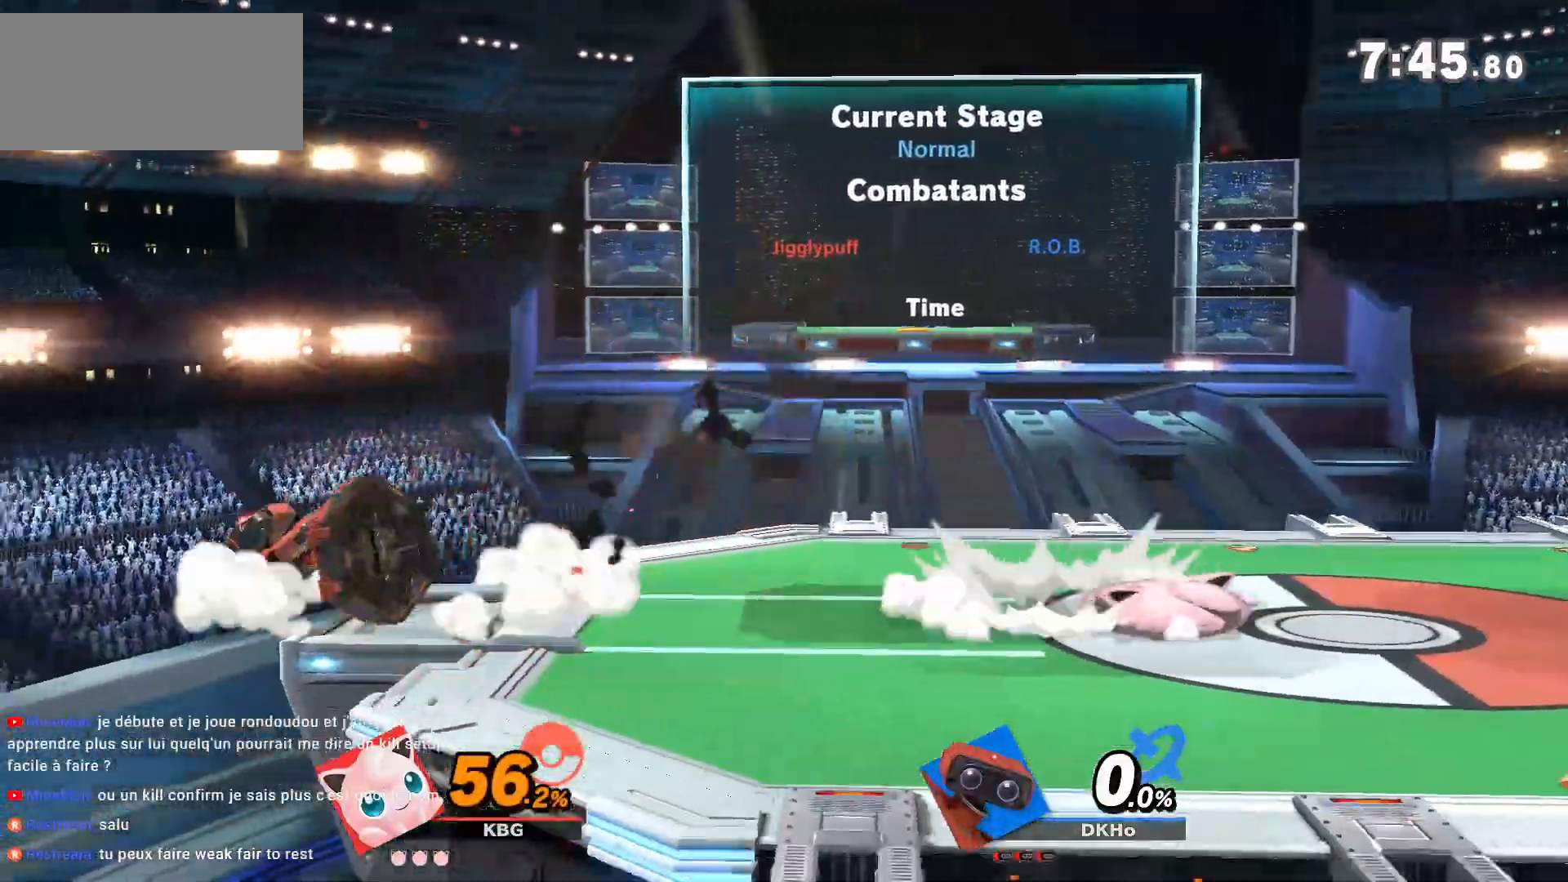
{"dt_ms": 500, "buttons": [], "left_stick": "center", "right_stick": "center", "button_events": [[317, "Y", "down"], [483, "Y", "up"]]}
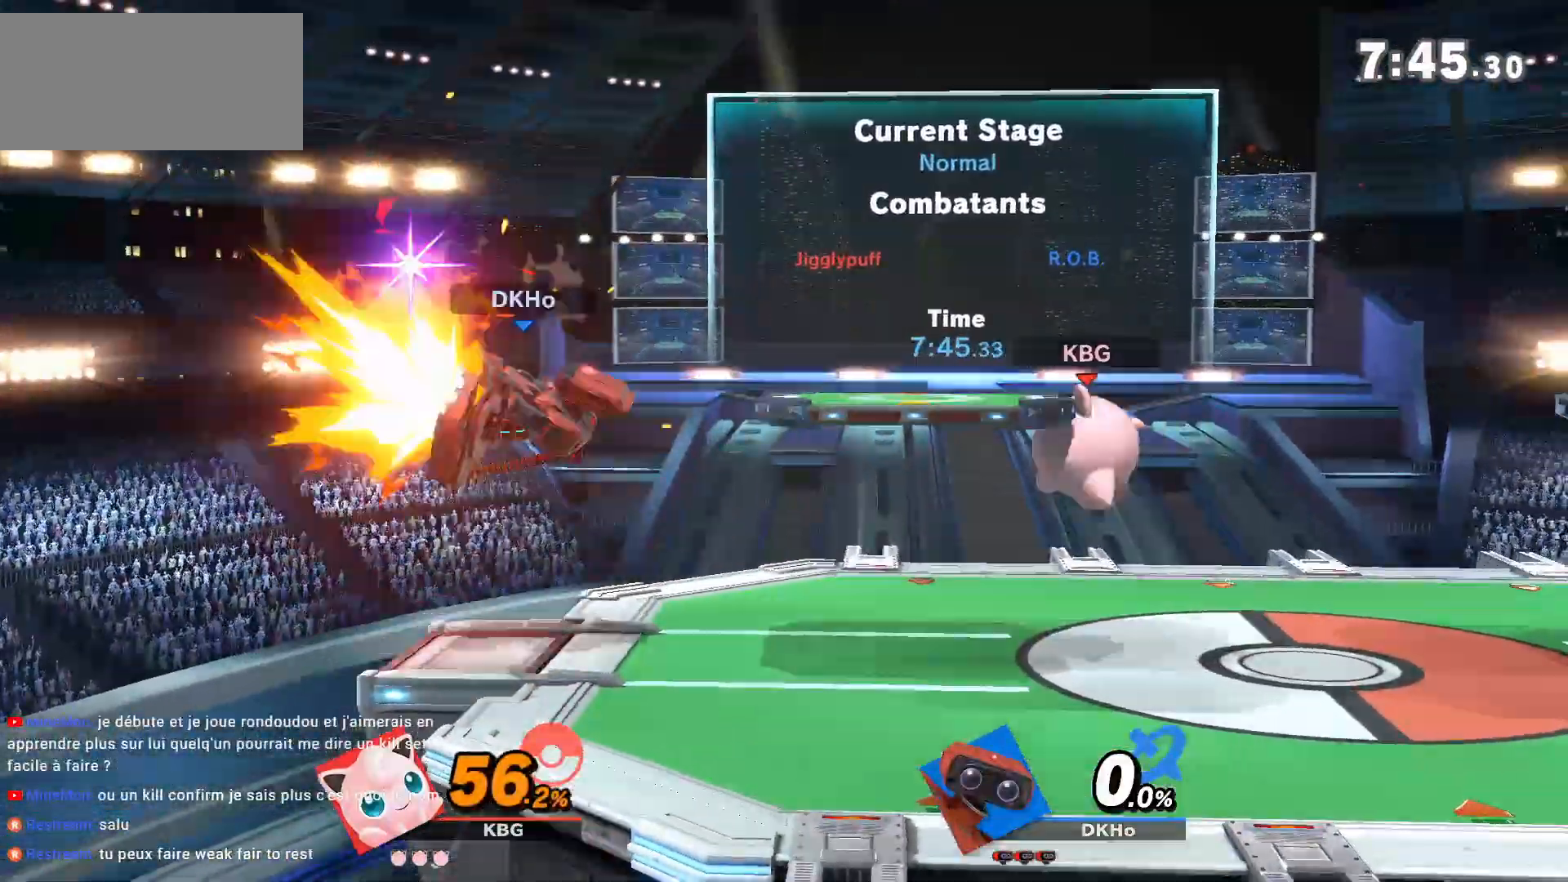
{"dt_ms": 500, "buttons": ["A"], "left_stick": "center", "right_stick": "center", "button_events": [[417, "A", "down"]]}
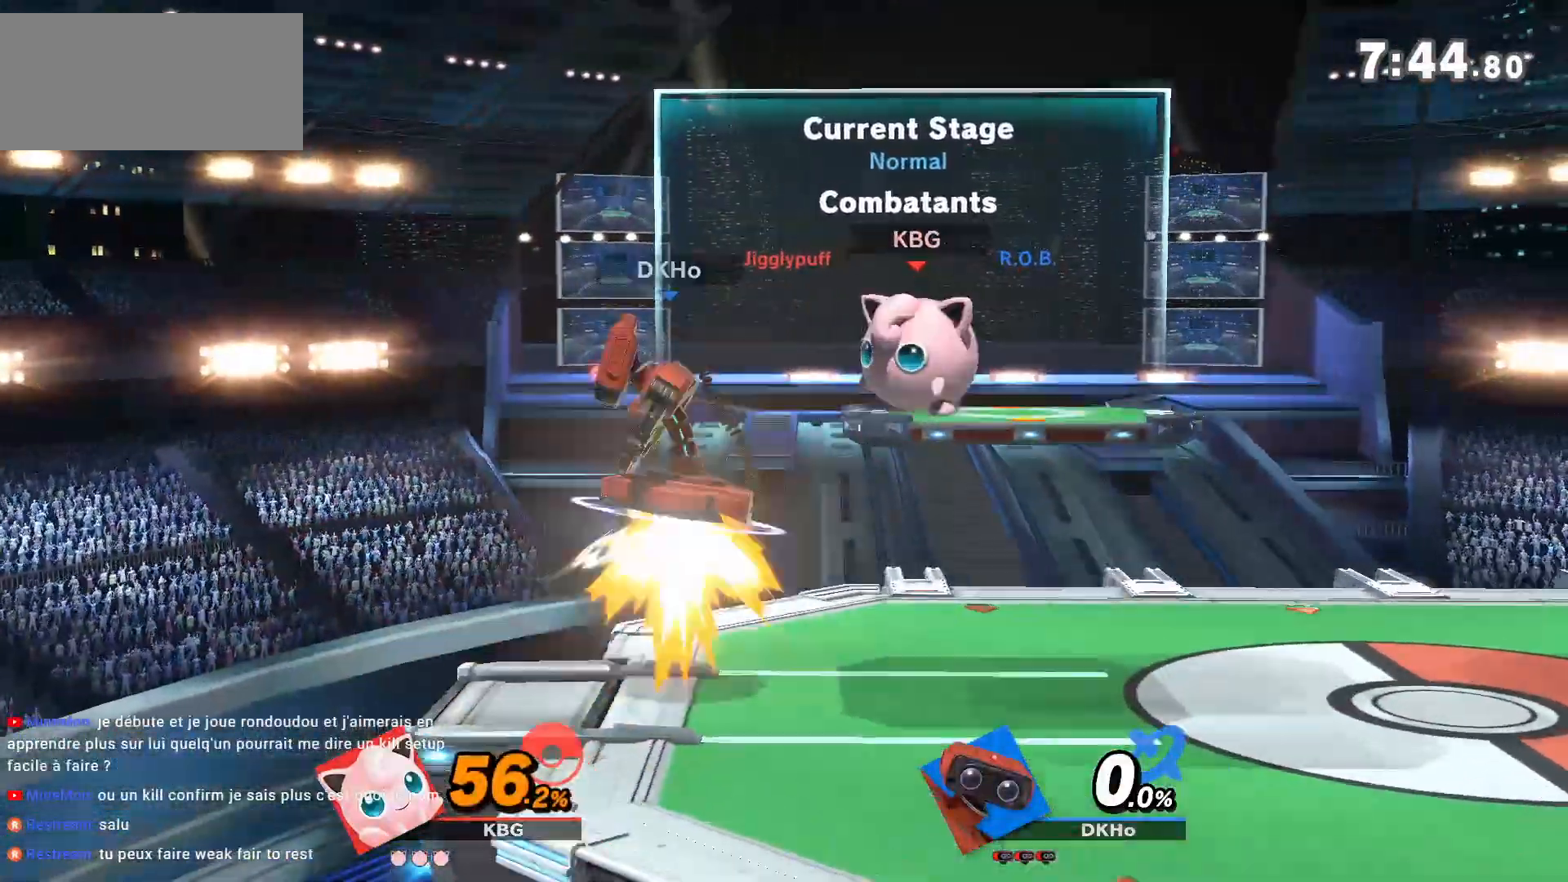
{"dt_ms": 500, "buttons": [], "left_stick": "center", "right_stick": "center", "button_events": [[83, "A", "up"]]}